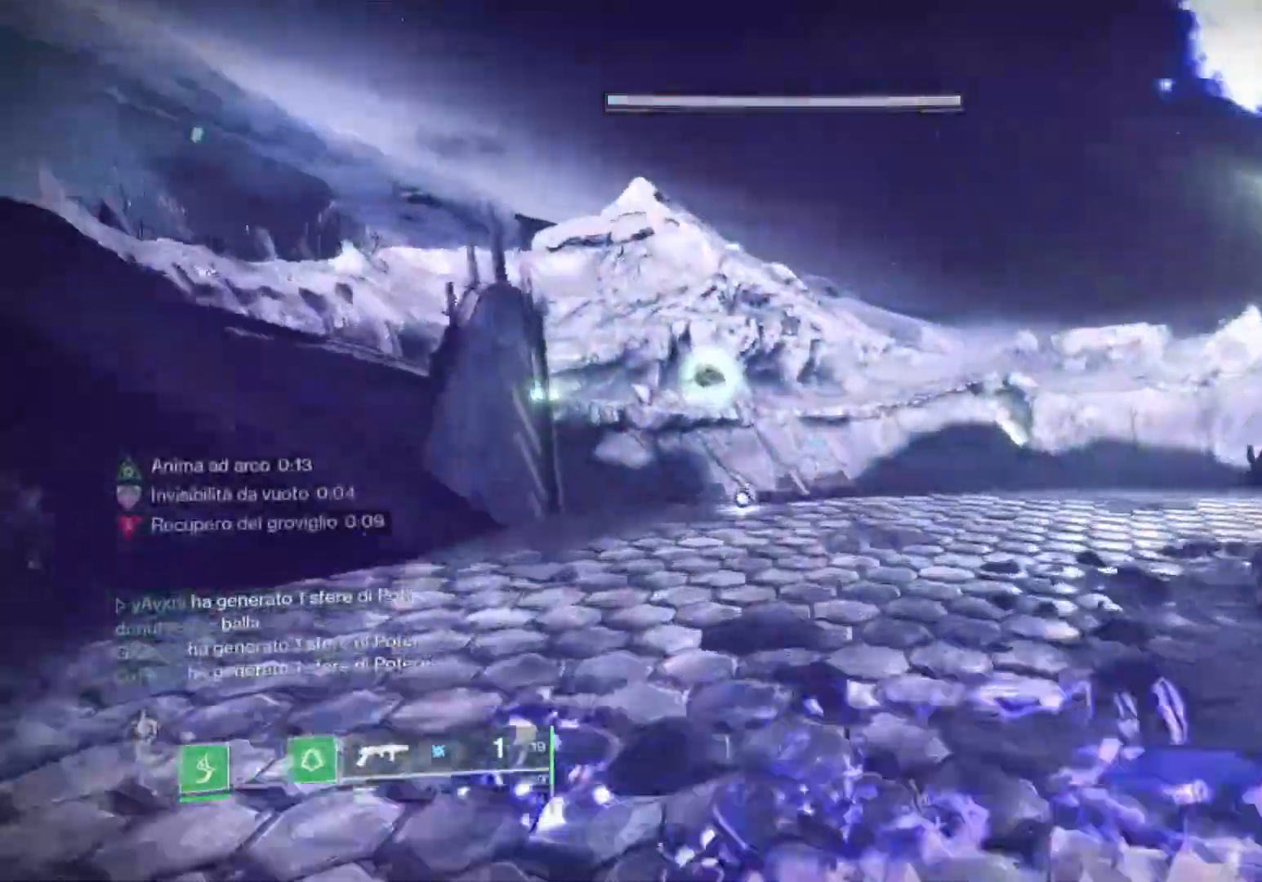
Gameplay with a controller (PlayStation layout); each line is a JSON object with the inputs held at the frame after it. "events" lists button and stick changes between this image and that frame as [ms after this image, input, new state], when the widget could be followed in between.
{"buttons": [], "left_stick": "up", "right_stick": "center", "events": [[133, "R3", "down"], [267, "R3", "up"]]}
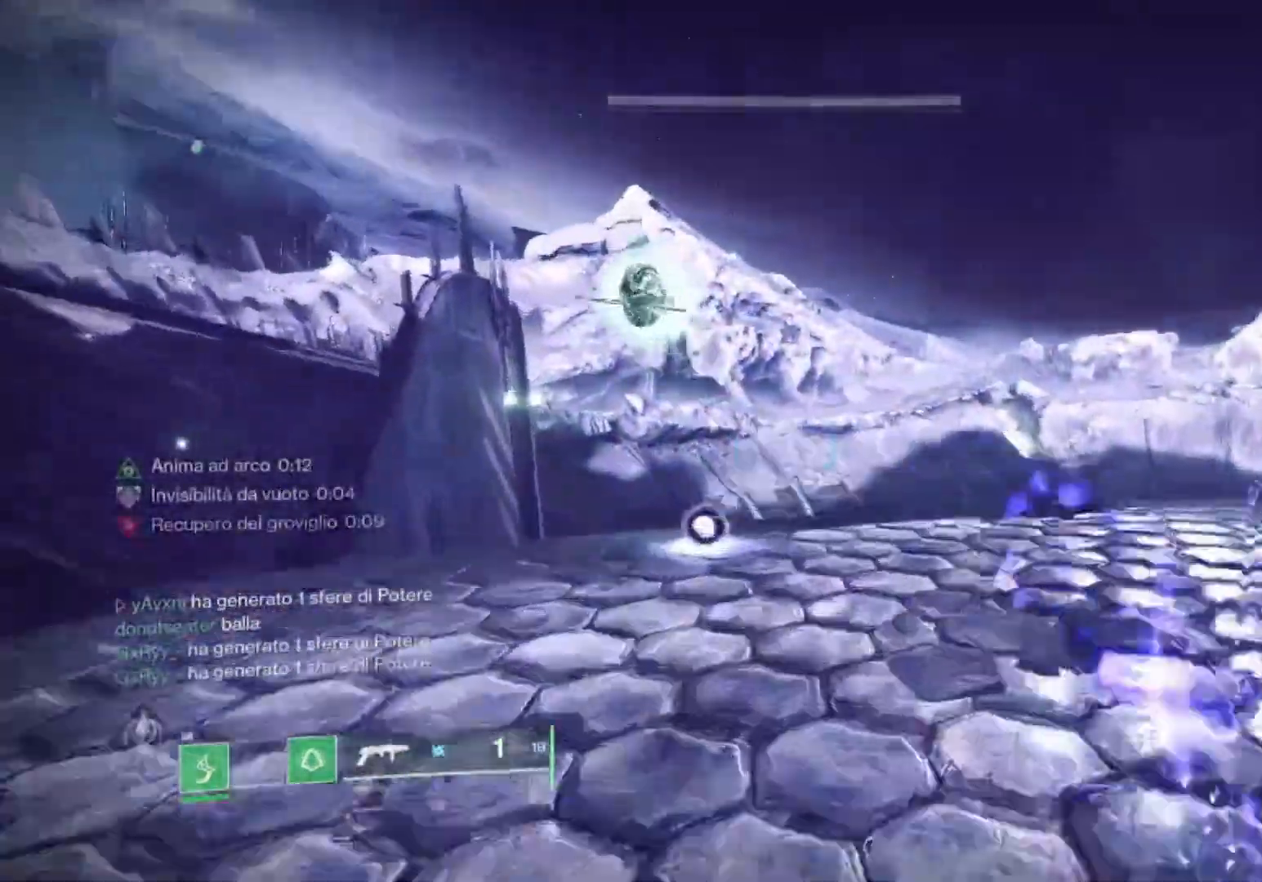
{"buttons": [], "left_stick": "down-right", "right_stick": "center", "events": [[100, "SQUARE", "down"], [233, "left_stick", "up-left"], [400, "left_stick", "center"], [433, "SQUARE", "up"], [467, "left_stick", "down-right"]]}
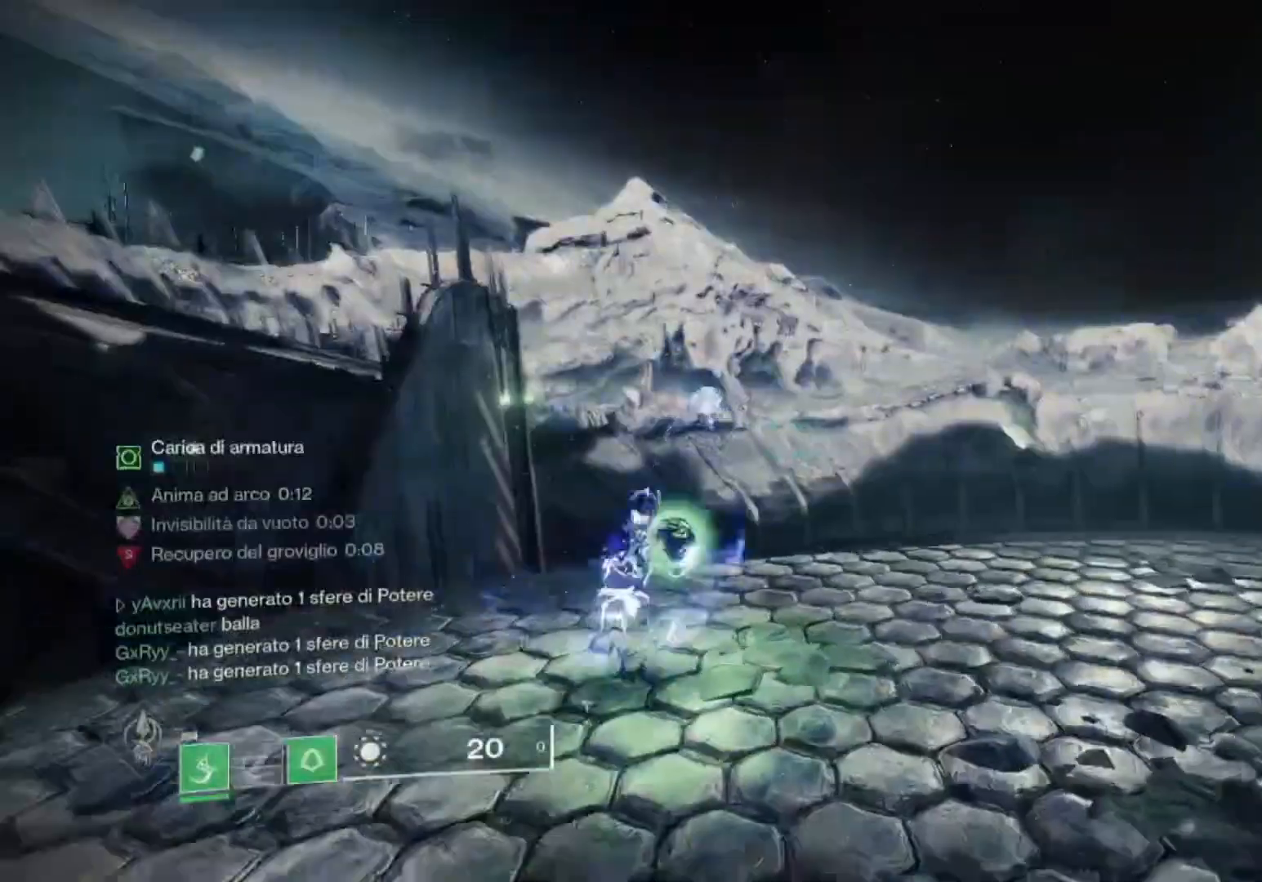
{"buttons": [], "left_stick": "up", "right_stick": "center", "events": [[100, "right_stick", "right"], [200, "left_stick", "up-right"], [267, "left_stick", "up"], [300, "L3", "down"], [400, "L3", "up"], [433, "right_stick", "center"]]}
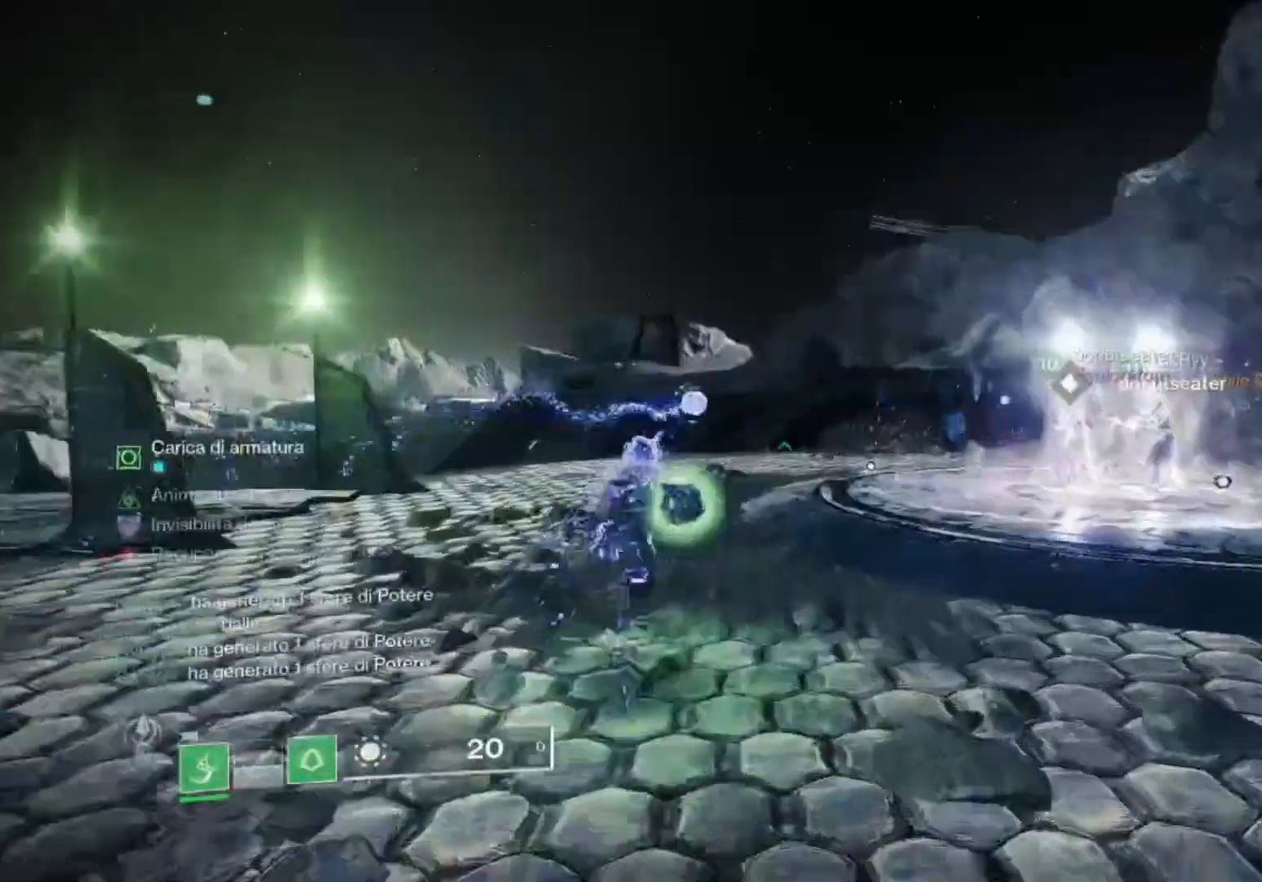
{"buttons": [], "left_stick": "up", "right_stick": "center", "events": [[33, "right_stick", "right"], [167, "CROSS", "down"], [200, "R2", "down"], [233, "CROSS", "up"], [233, "right_stick", "down"], [300, "right_stick", "center"], [333, "R2", "up"], [367, "right_stick", "up"], [467, "right_stick", "center"]]}
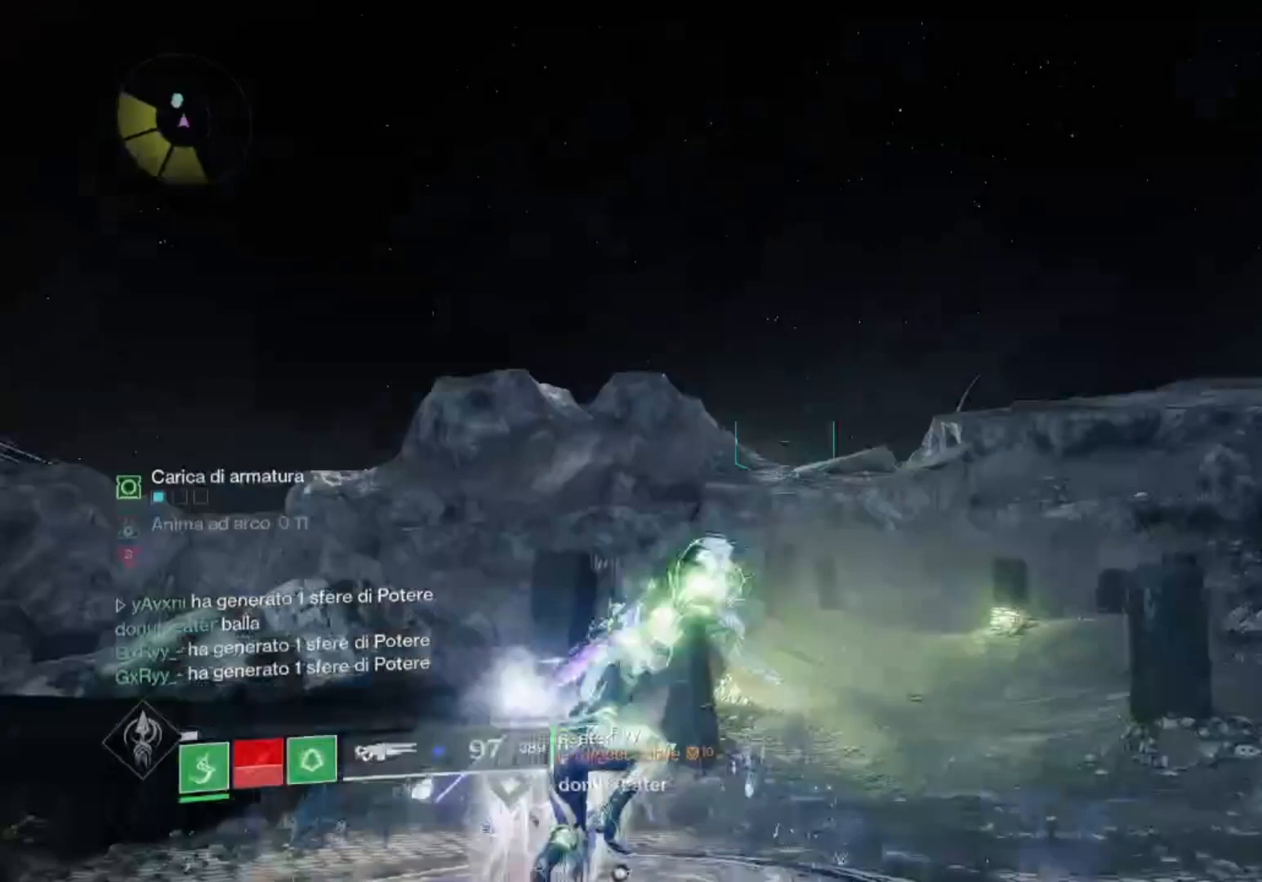
{"buttons": ["L1"], "left_stick": "left", "right_stick": "up-right", "events": [[133, "L1", "down"], [200, "right_stick", "up"], [267, "right_stick", "up-right"], [333, "left_stick", "up-left"], [433, "left_stick", "left"]]}
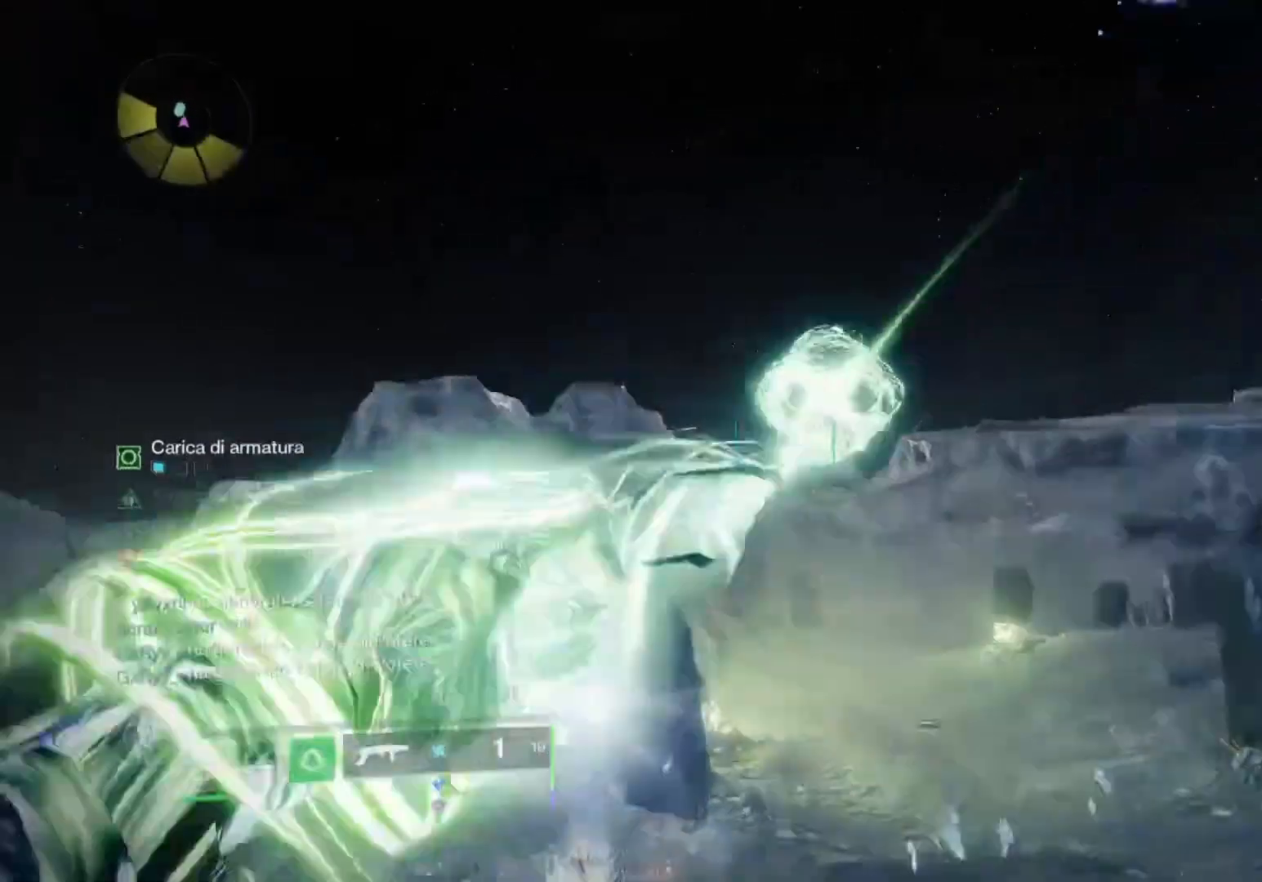
{"buttons": ["L1"], "left_stick": "right", "right_stick": "center", "events": [[33, "right_stick", "right"], [133, "left_stick", "right"], [133, "right_stick", "center"]]}
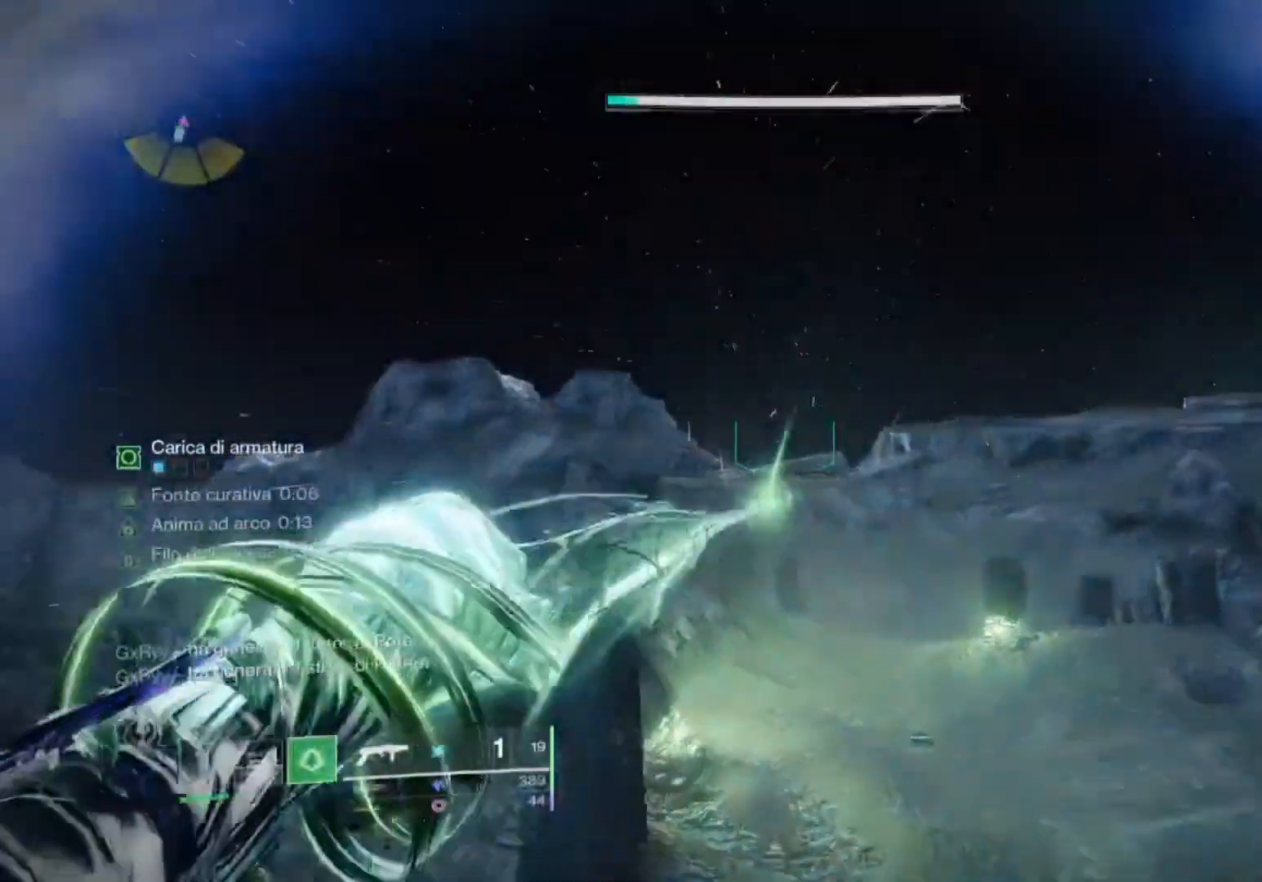
{"buttons": ["L1"], "left_stick": "right", "right_stick": "center", "events": []}
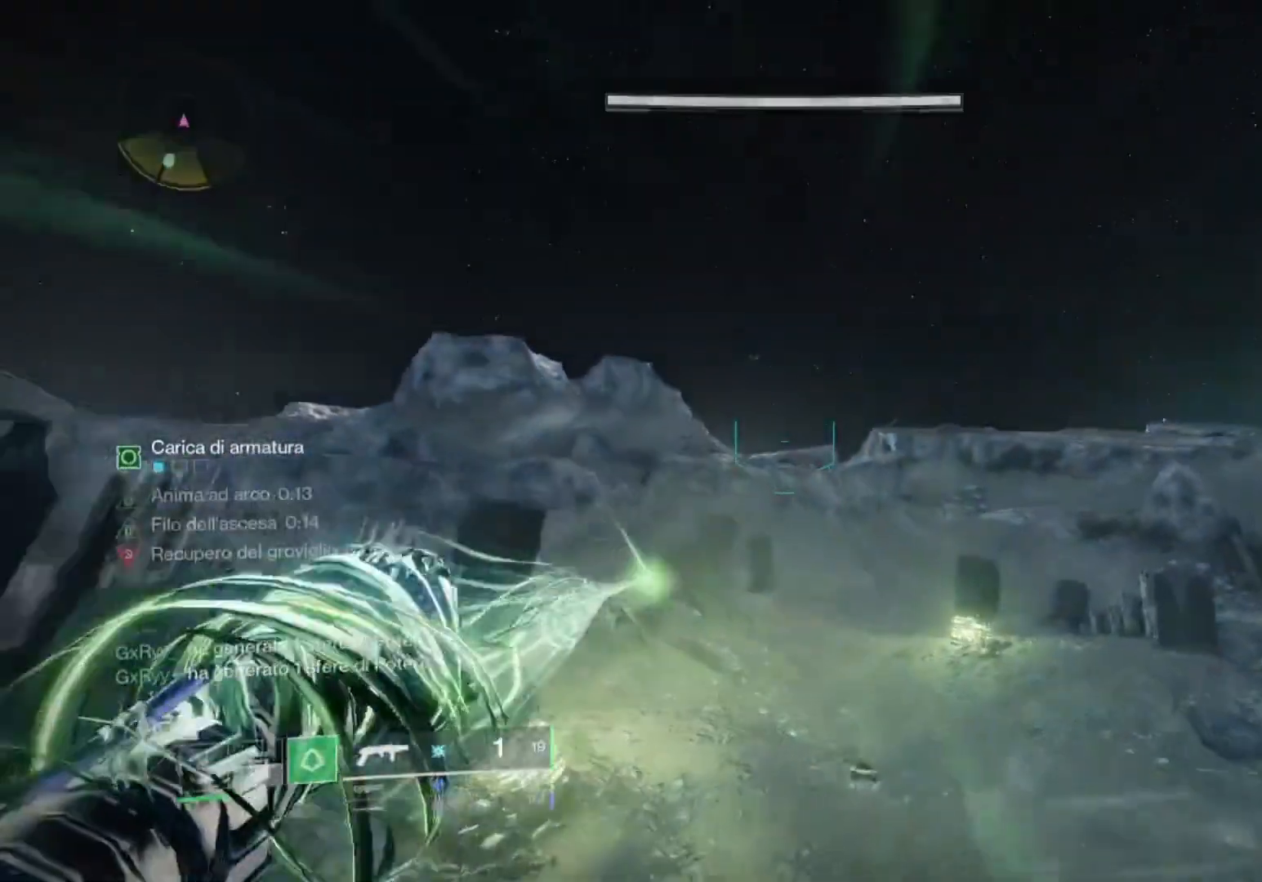
{"buttons": [], "left_stick": "right", "right_stick": "center", "events": [[67, "right_stick", "left"], [367, "L1", "up"], [467, "right_stick", "center"]]}
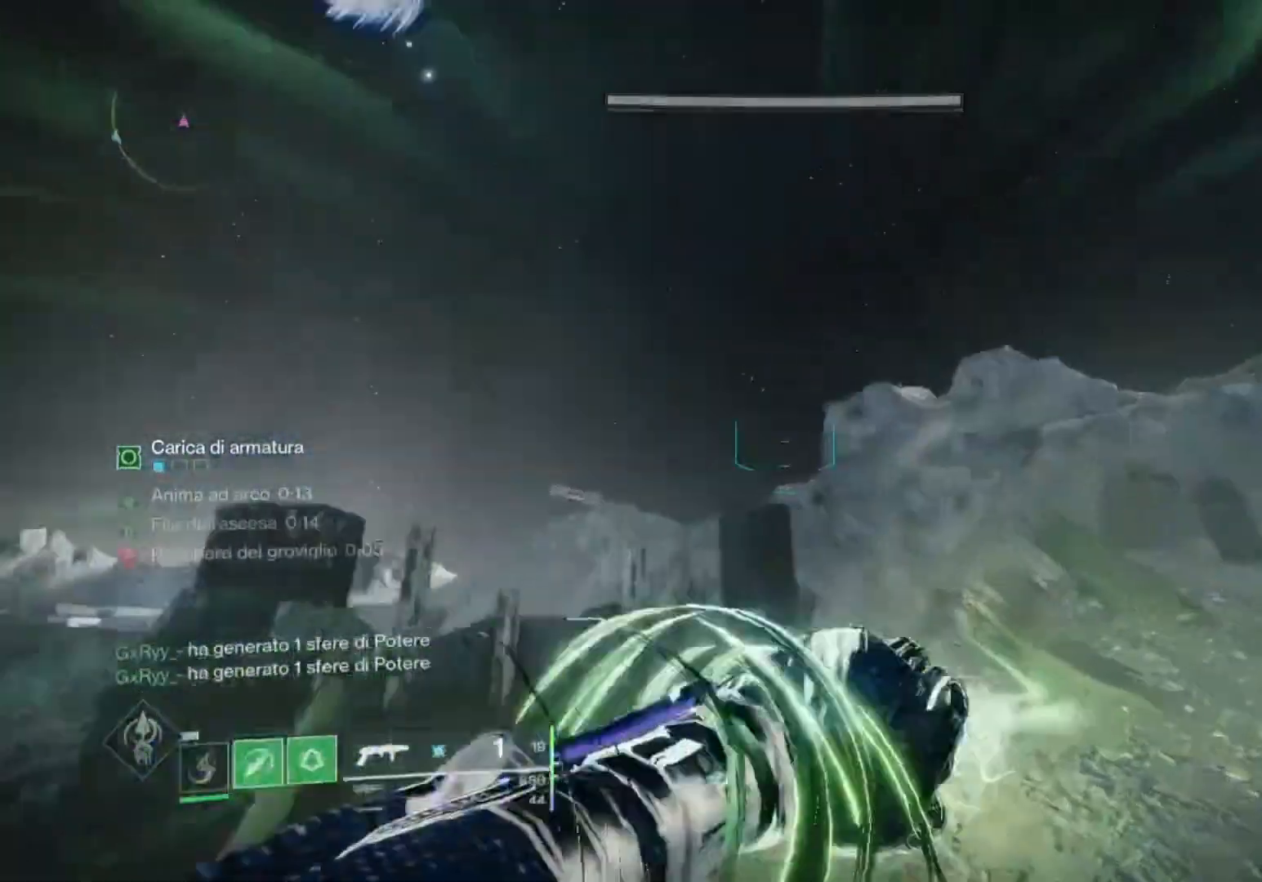
{"buttons": [], "left_stick": "right", "right_stick": "left", "events": [[267, "right_stick", "left"]]}
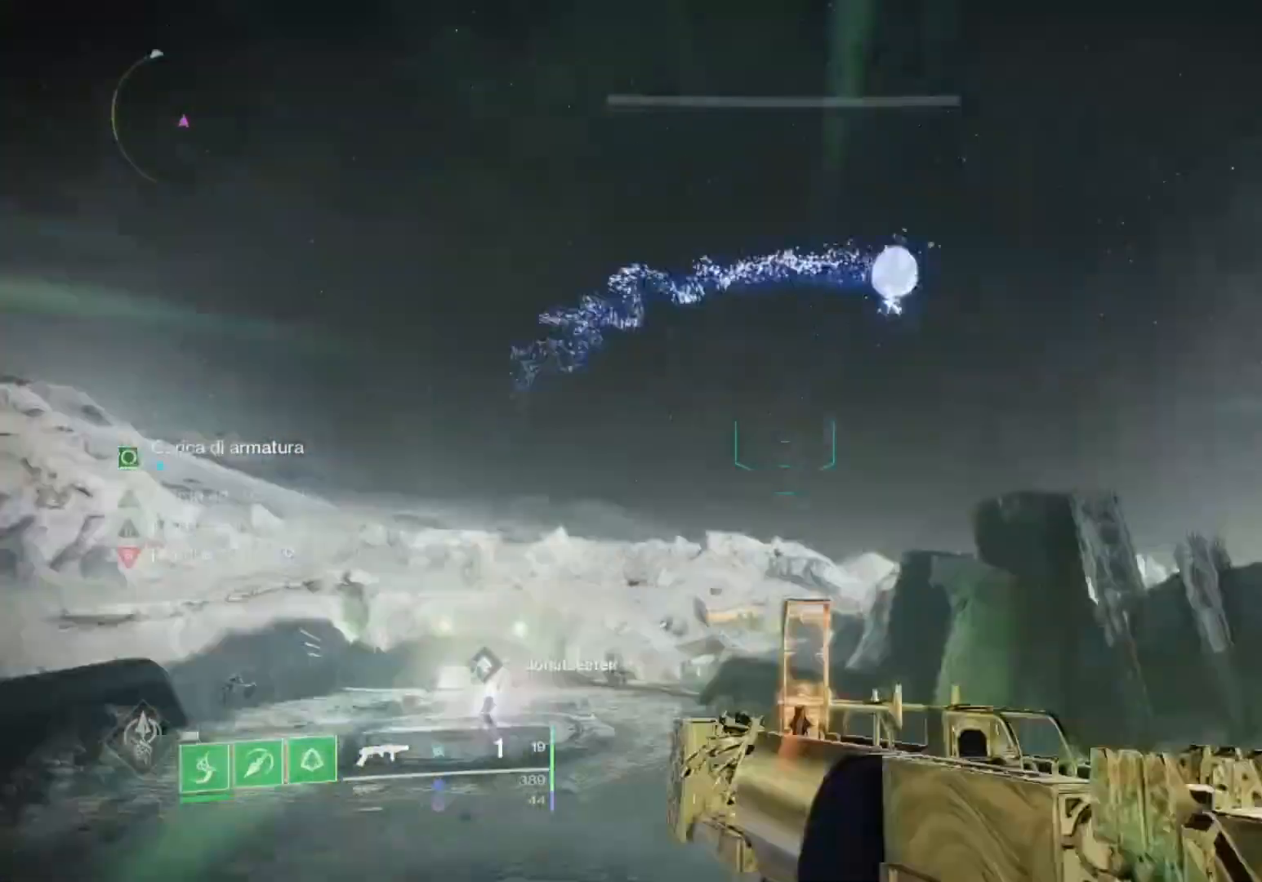
{"buttons": [], "left_stick": "up", "right_stick": "down-left", "events": [[33, "right_stick", "center"], [100, "R1", "down"], [100, "left_stick", "up"], [200, "R1", "up"], [367, "TRIANGLE", "down"], [433, "TRIANGLE", "up"], [500, "right_stick", "down-left"]]}
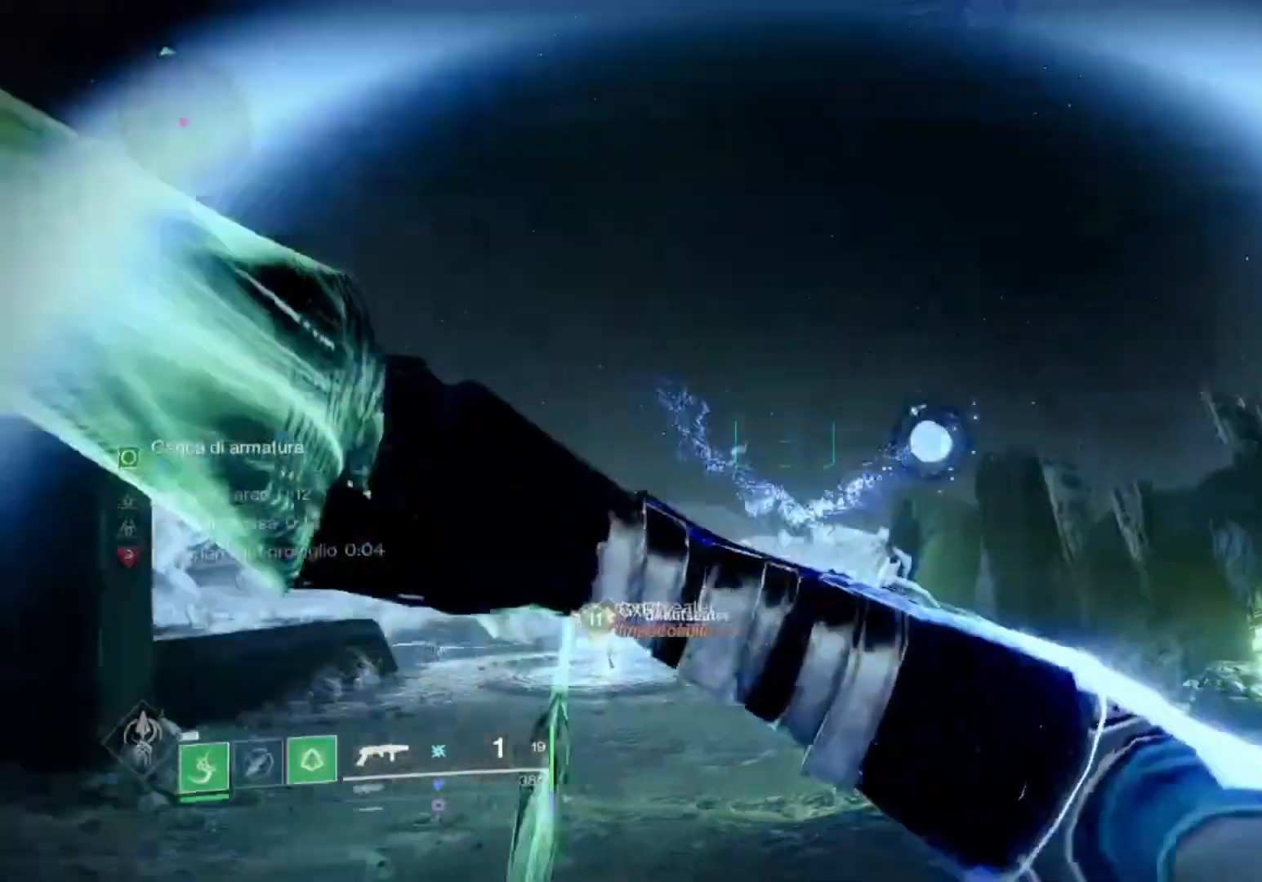
{"buttons": [], "left_stick": "up", "right_stick": "center", "events": [[167, "L3", "down"], [300, "right_stick", "center"], [333, "L3", "up"]]}
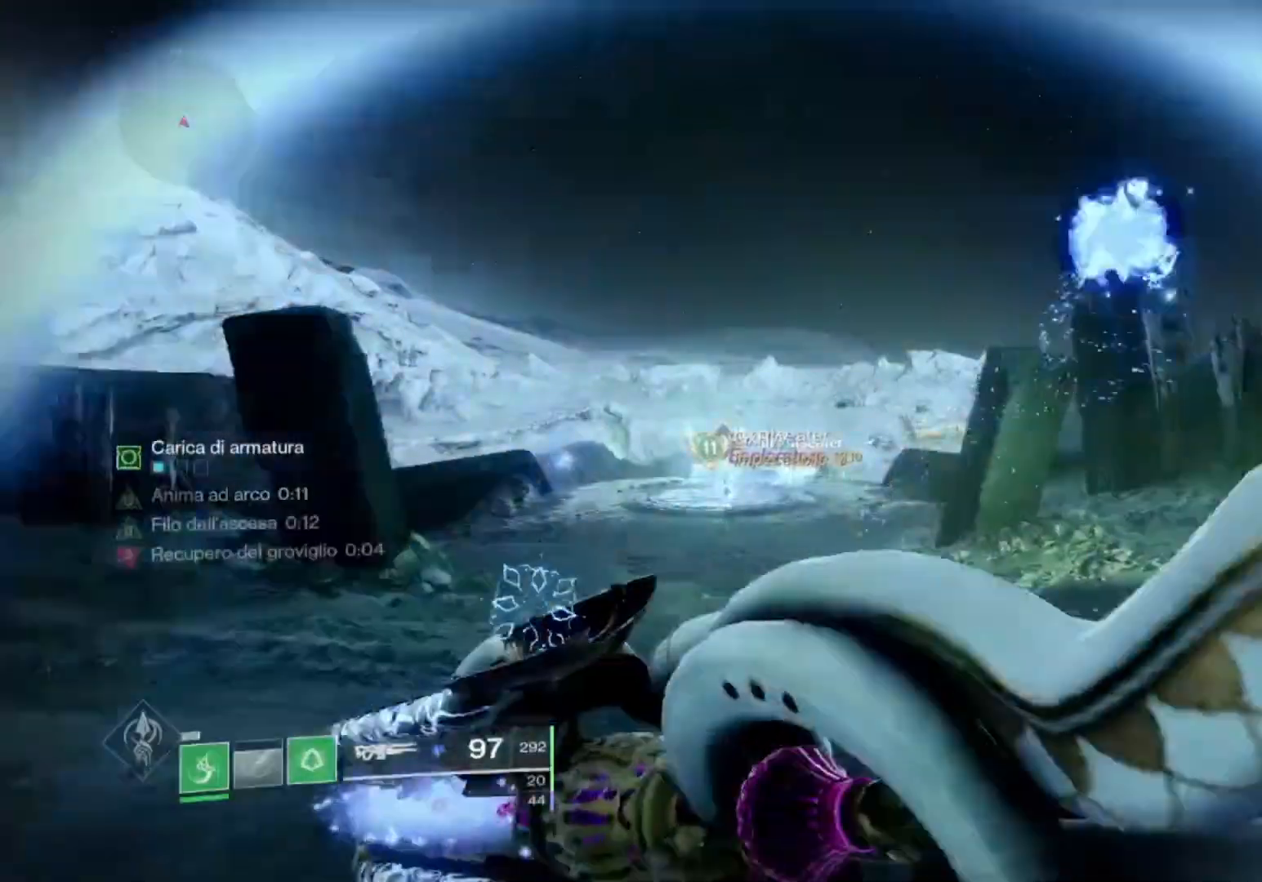
{"buttons": ["CROSS"], "left_stick": "up", "right_stick": "center", "events": [[433, "CROSS", "down"]]}
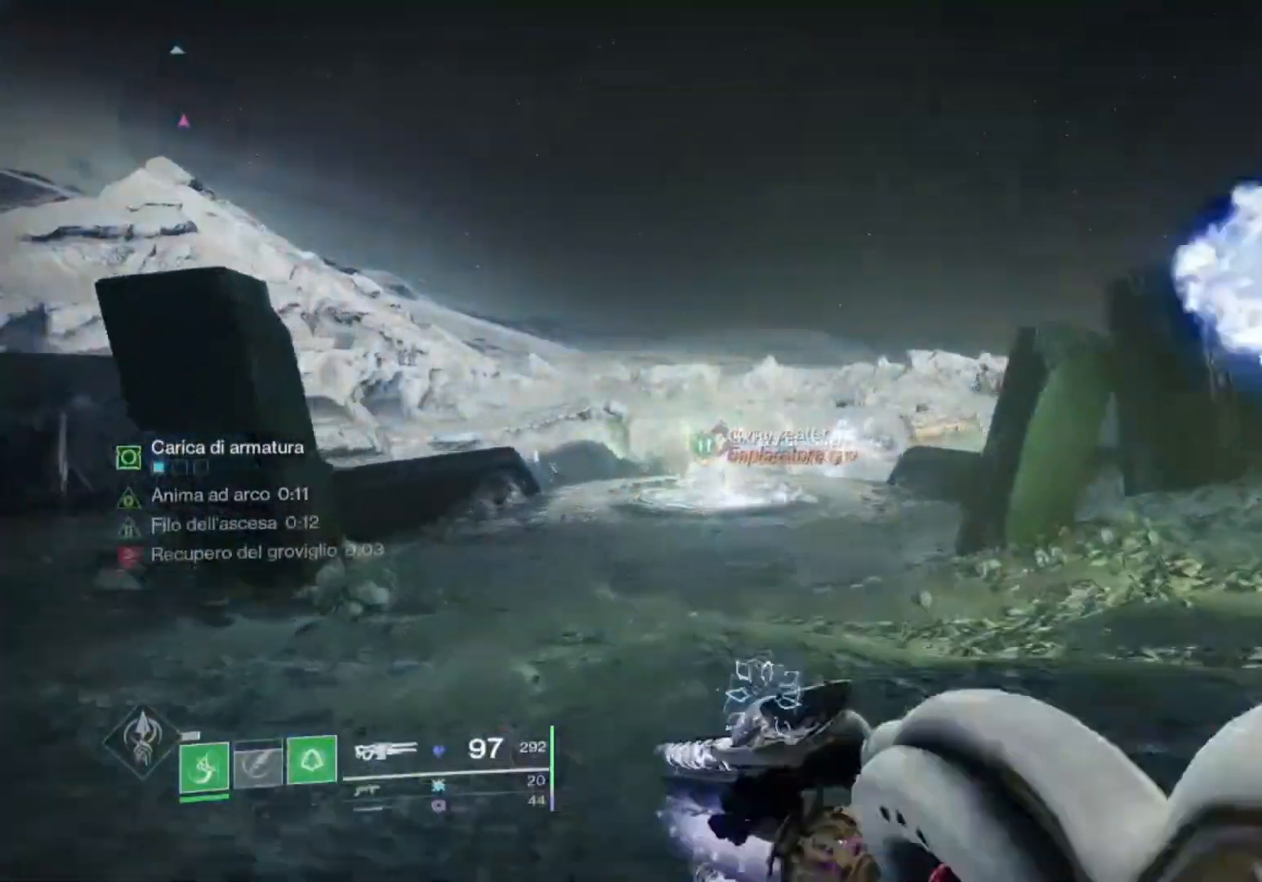
{"buttons": ["TRIANGLE"], "left_stick": "up", "right_stick": "center", "events": [[67, "CROSS", "up"], [233, "right_stick", "left"], [333, "right_stick", "center"], [433, "TRIANGLE", "down"]]}
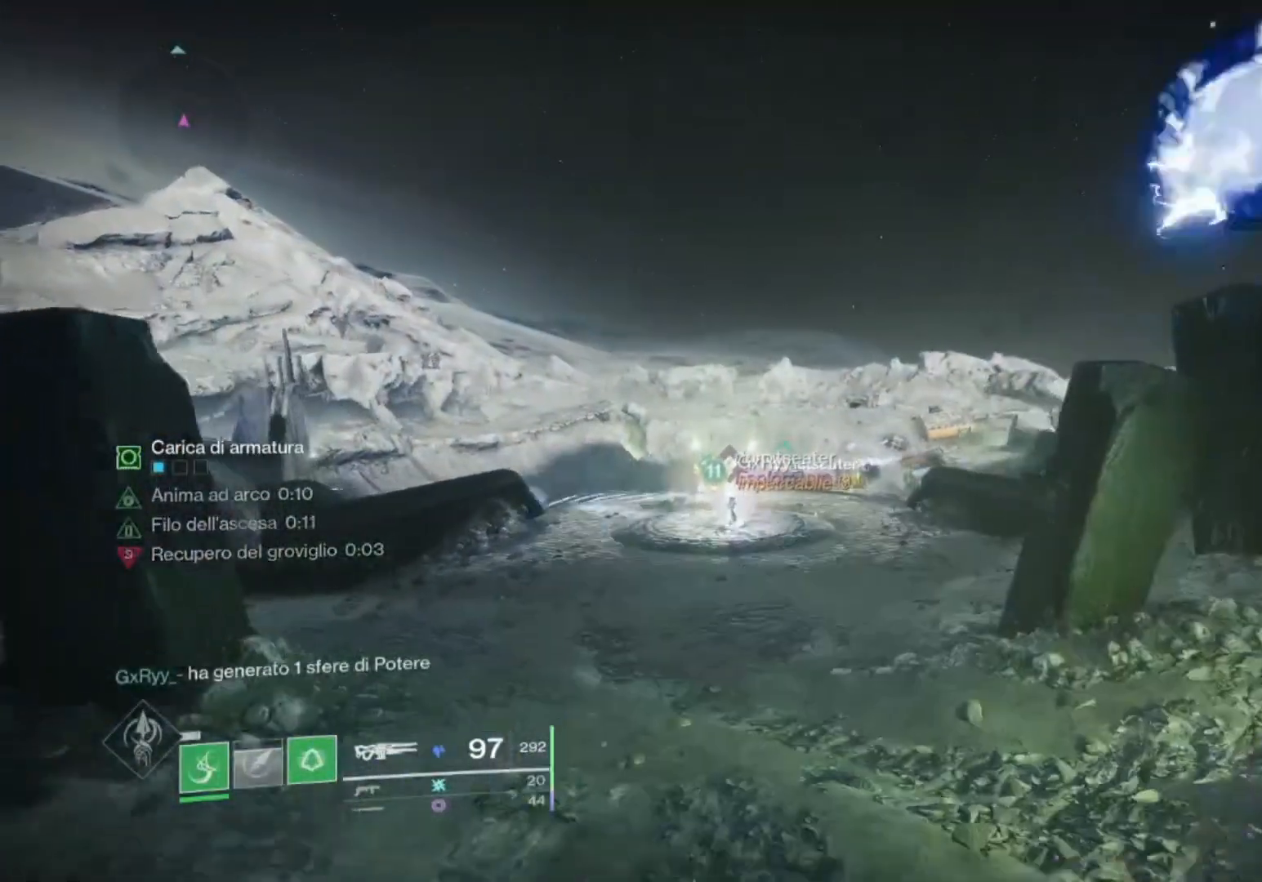
{"buttons": [], "left_stick": "up", "right_stick": "up-left", "events": [[200, "TRIANGLE", "up"], [367, "right_stick", "up-left"]]}
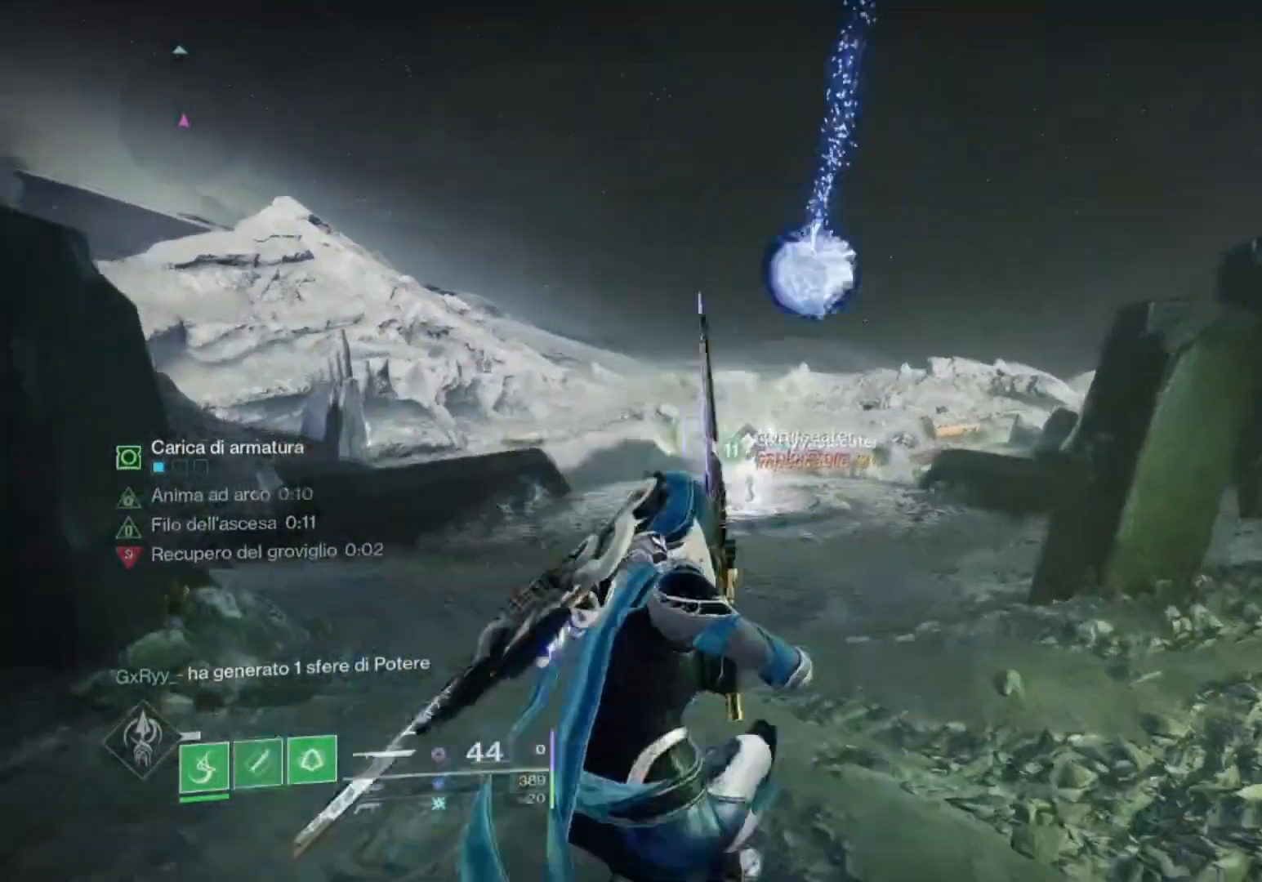
{"buttons": ["TRIANGLE"], "left_stick": "up", "right_stick": "center", "events": [[100, "R1", "down"], [100, "right_stick", "center"], [433, "TRIANGLE", "down"], [500, "R1", "up"]]}
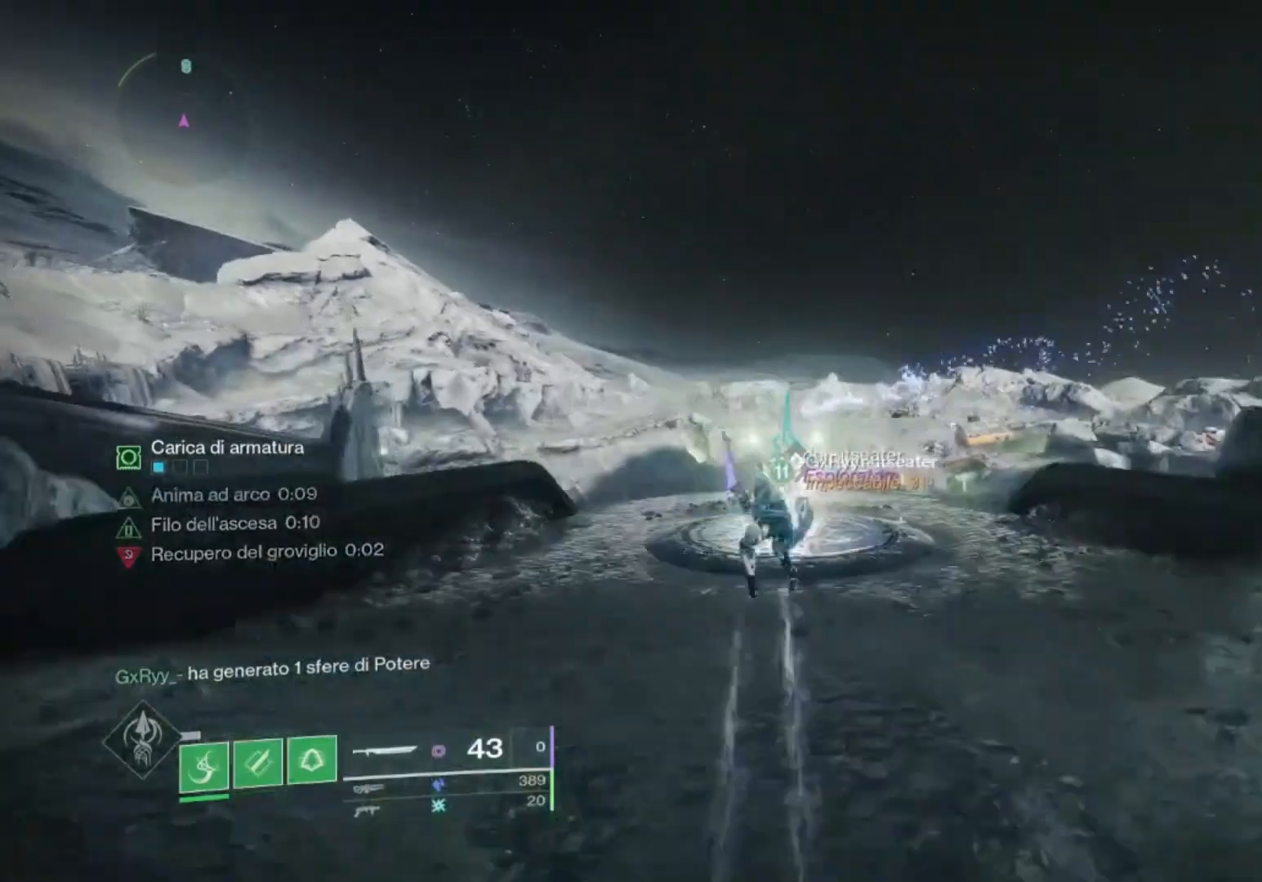
{"buttons": [], "left_stick": "center", "right_stick": "center", "events": [[33, "TRIANGLE", "up"], [100, "TRIANGLE", "down"], [200, "TRIANGLE", "up"], [400, "SQUARE", "down"], [400, "left_stick", "center"], [467, "SQUARE", "up"]]}
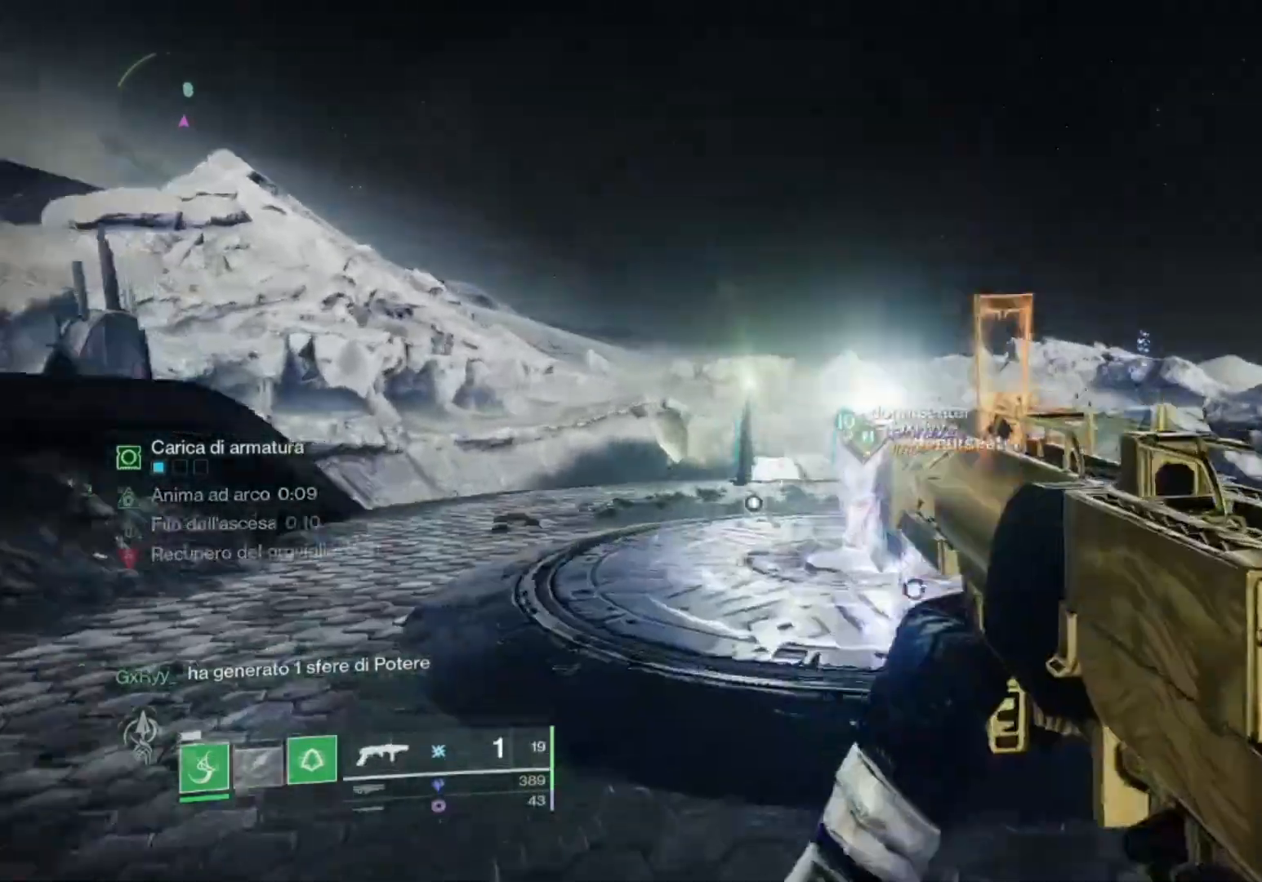
{"buttons": ["L3"], "left_stick": "up", "right_stick": "center", "events": [[67, "TRIANGLE", "down"], [133, "TRIANGLE", "up"], [167, "left_stick", "up"], [500, "L3", "down"]]}
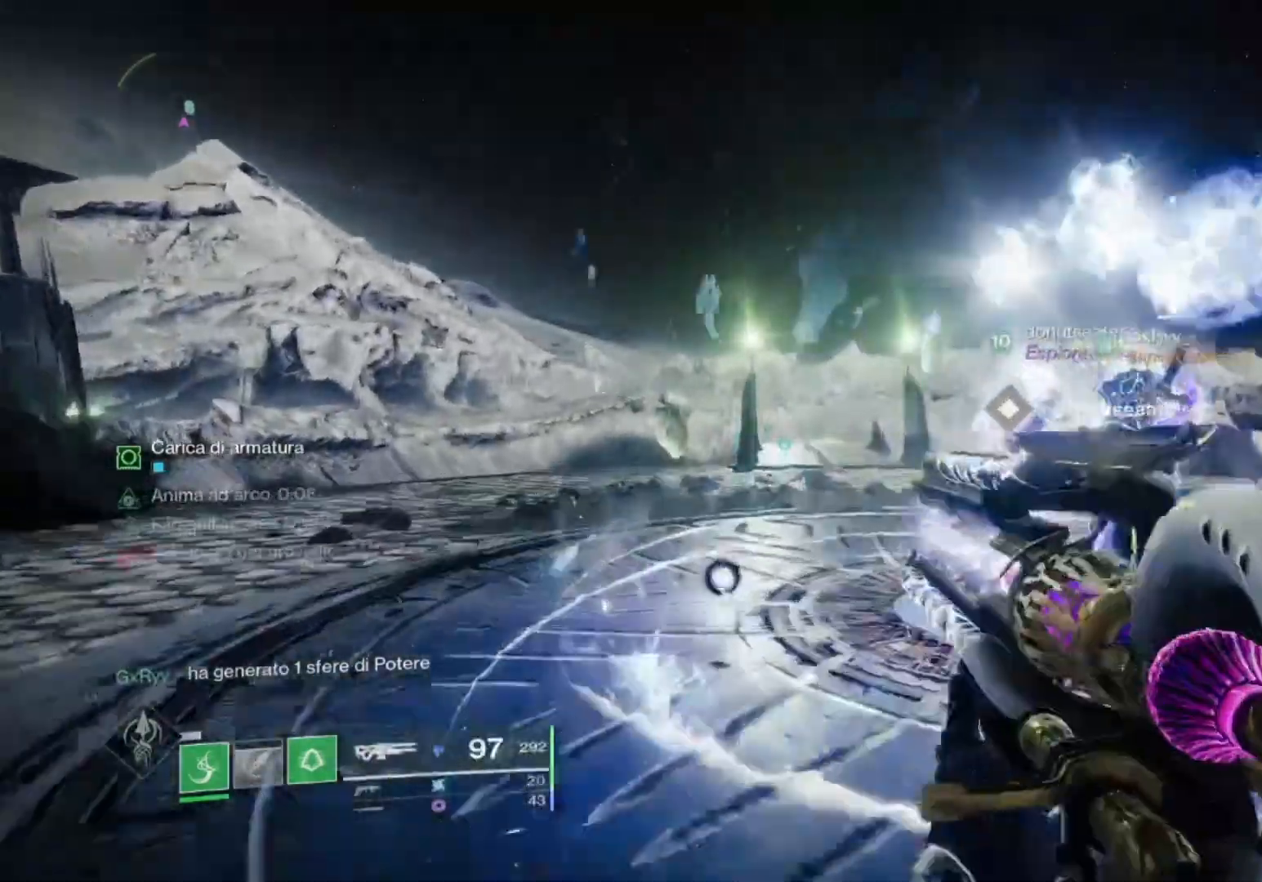
{"buttons": ["L2"], "left_stick": "down-right", "right_stick": "center", "events": [[100, "L3", "up"], [200, "R3", "down"], [300, "L2", "down"], [300, "R3", "up"], [300, "right_stick", "left"], [367, "left_stick", "down-right"], [500, "right_stick", "center"]]}
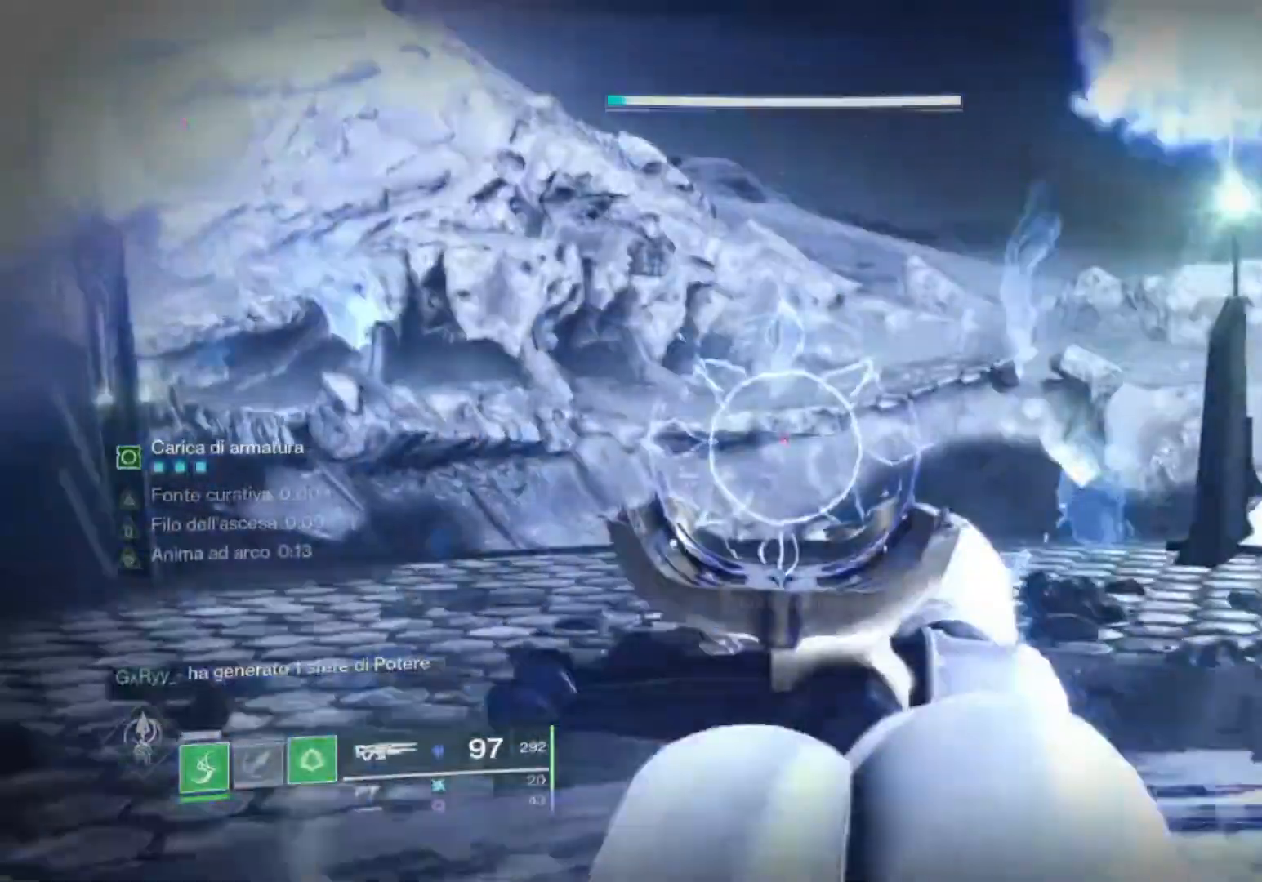
{"buttons": [], "left_stick": "up-left", "right_stick": "down", "events": [[200, "right_stick", "left"], [233, "L2", "up"], [233, "left_stick", "down-left"], [333, "left_stick", "left"], [333, "right_stick", "center"], [500, "left_stick", "up-left"], [500, "right_stick", "down"]]}
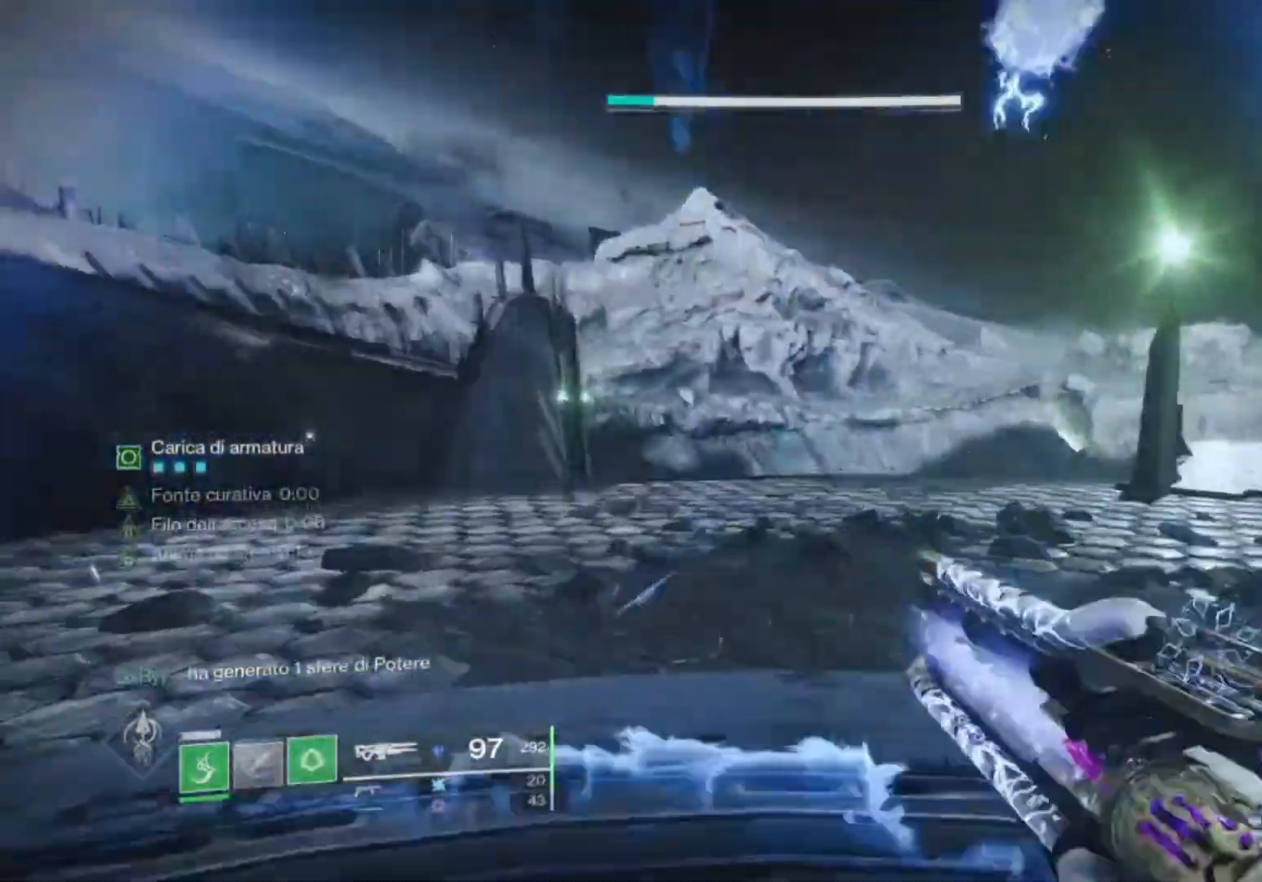
{"buttons": ["L2"], "left_stick": "left", "right_stick": "center", "events": [[67, "L3", "down"], [100, "right_stick", "left"], [200, "L3", "up"], [200, "right_stick", "center"], [233, "R3", "down"], [333, "R3", "up"], [333, "left_stick", "center"], [333, "right_stick", "right"], [467, "L2", "down"], [467, "right_stick", "center"], [500, "left_stick", "left"]]}
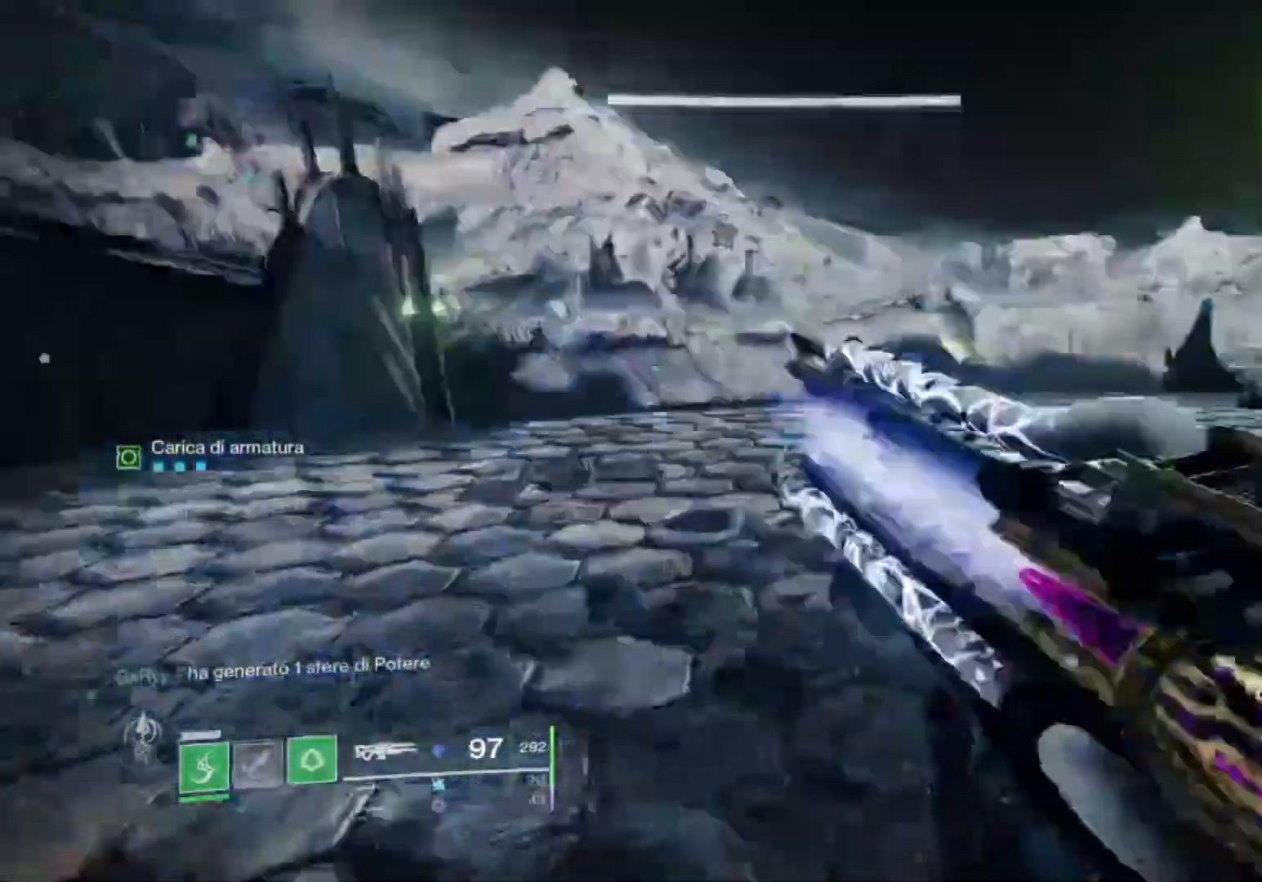
{"buttons": [], "left_stick": "up-left", "right_stick": "down-right", "events": [[233, "right_stick", "down-right"], [333, "L2", "up"], [367, "left_stick", "up-left"], [400, "right_stick", "center"], [500, "right_stick", "down-right"]]}
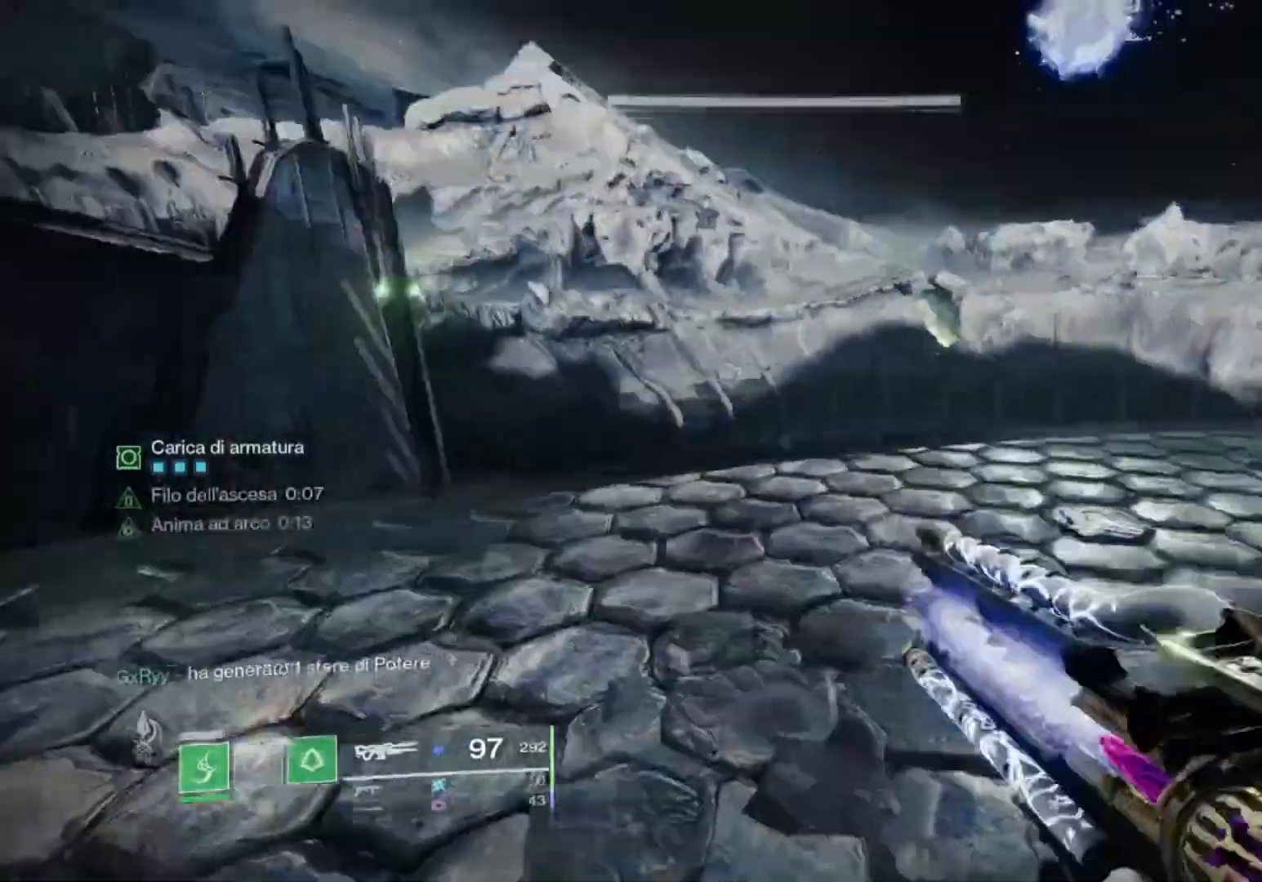
{"buttons": [], "left_stick": "up-left", "right_stick": "down-right", "events": [[200, "right_stick", "center"], [333, "right_stick", "down-right"]]}
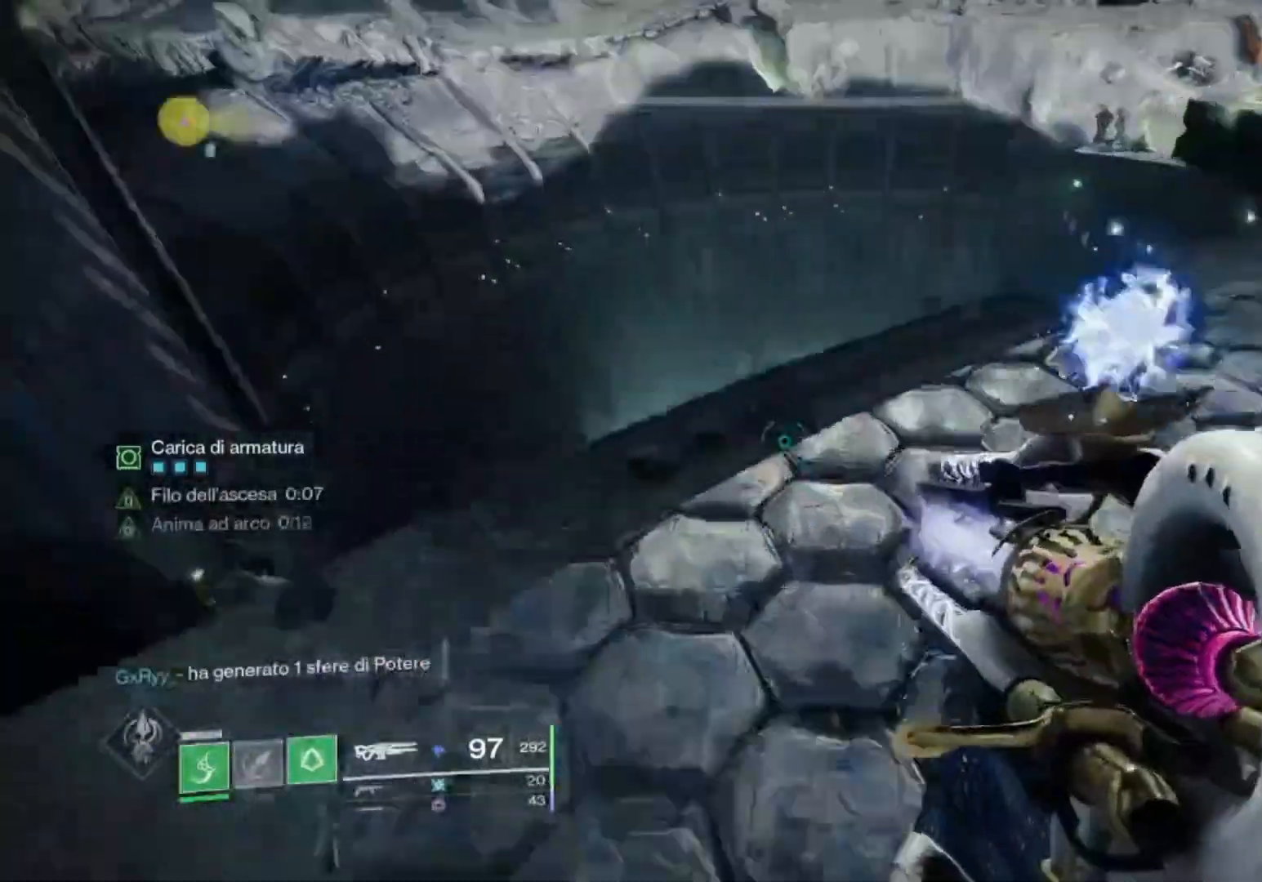
{"buttons": [], "left_stick": "center", "right_stick": "left", "events": [[33, "right_stick", "center"], [167, "right_stick", "down-right"], [367, "left_stick", "center"], [400, "right_stick", "down-left"], [467, "right_stick", "left"]]}
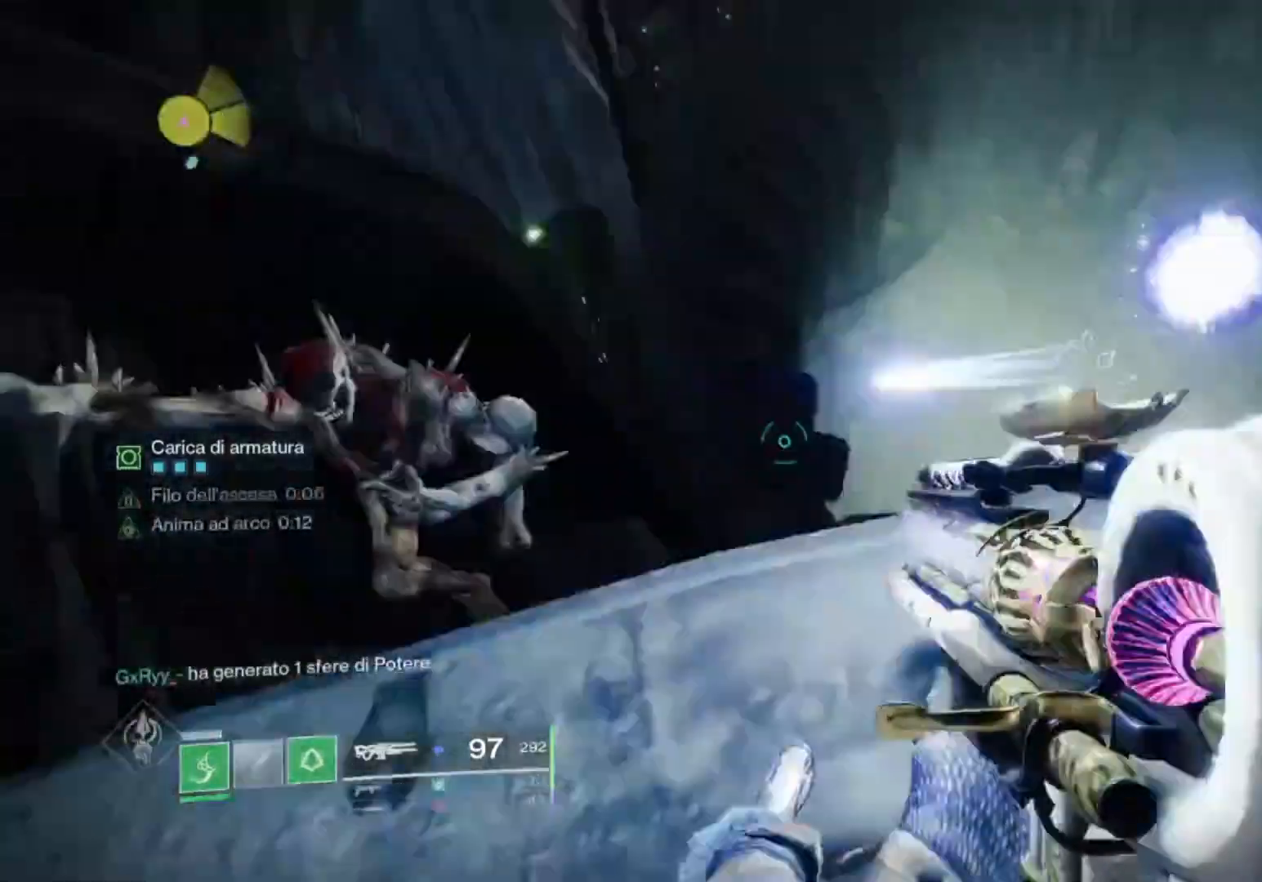
{"buttons": [], "left_stick": "right", "right_stick": "right", "events": [[100, "R2", "down"], [133, "R1", "down"], [200, "right_stick", "center"], [300, "R1", "up"], [367, "right_stick", "right"], [400, "R2", "up"], [400, "left_stick", "right"]]}
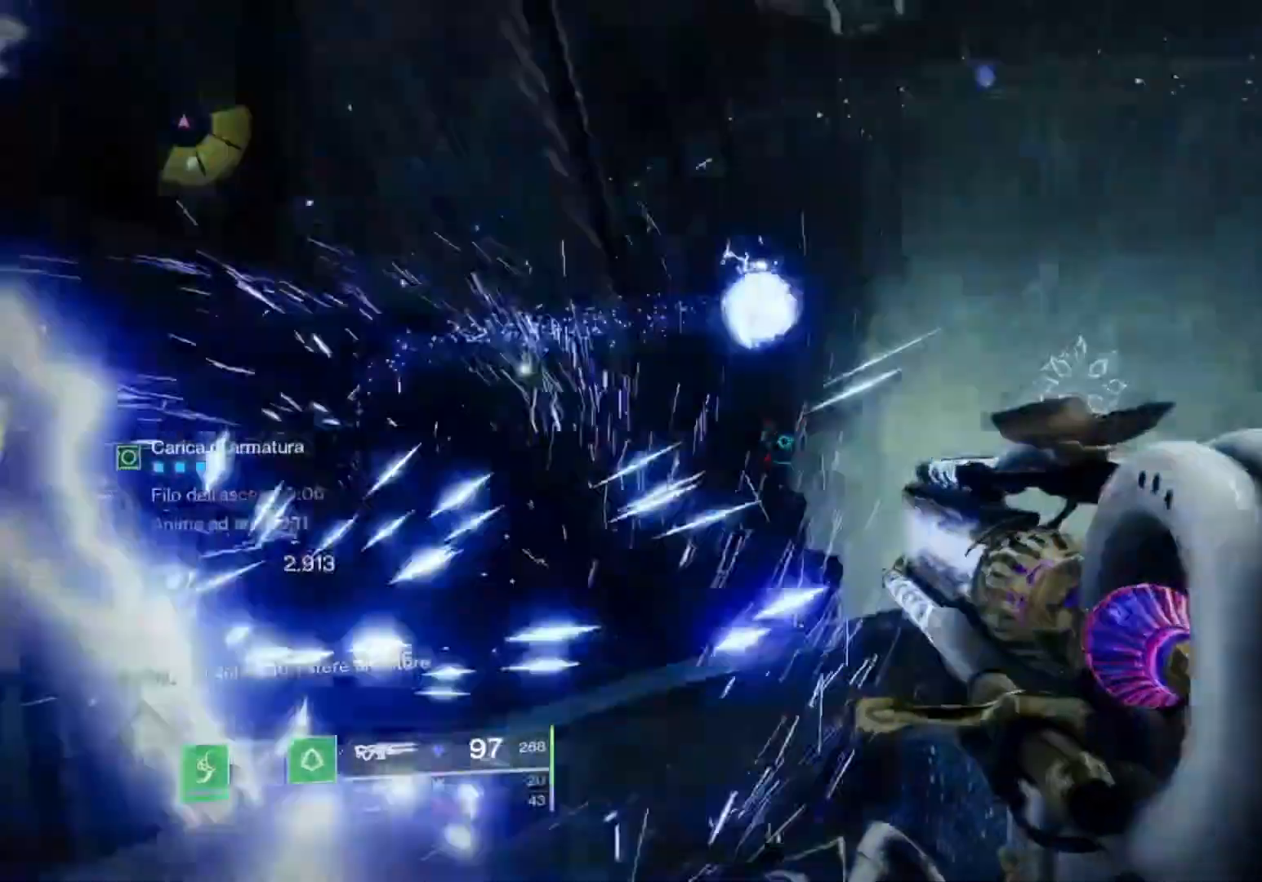
{"buttons": [], "left_stick": "up-right", "right_stick": "right", "events": [[33, "right_stick", "up-right"], [133, "left_stick", "up-right"], [133, "right_stick", "center"], [400, "right_stick", "right"]]}
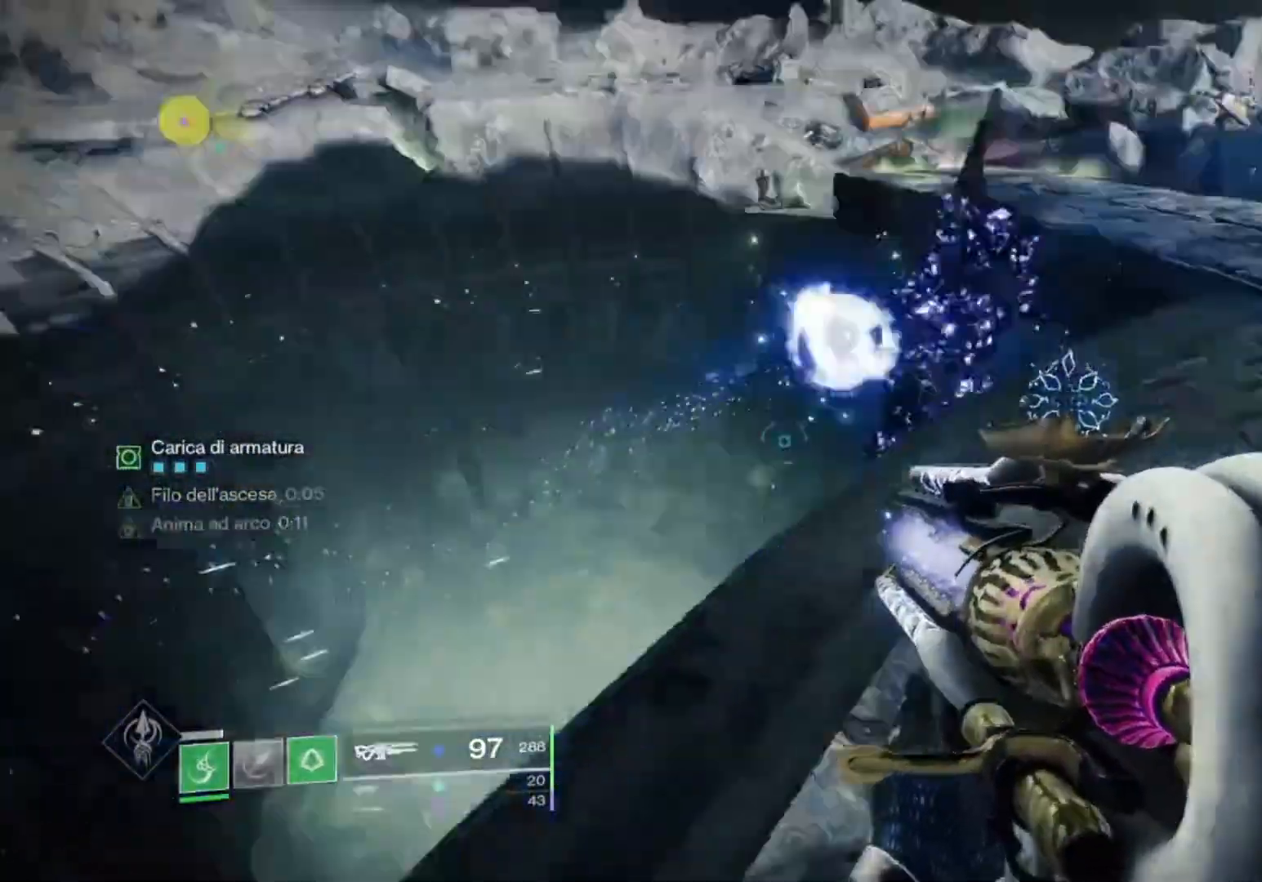
{"buttons": [], "left_stick": "center", "right_stick": "down", "events": [[67, "R2", "down"], [67, "right_stick", "center"], [133, "left_stick", "up"], [167, "R1", "down"], [233, "R1", "up"], [267, "right_stick", "up"], [333, "left_stick", "up-right"], [333, "right_stick", "center"], [400, "R2", "up"], [400, "right_stick", "down"], [500, "left_stick", "center"]]}
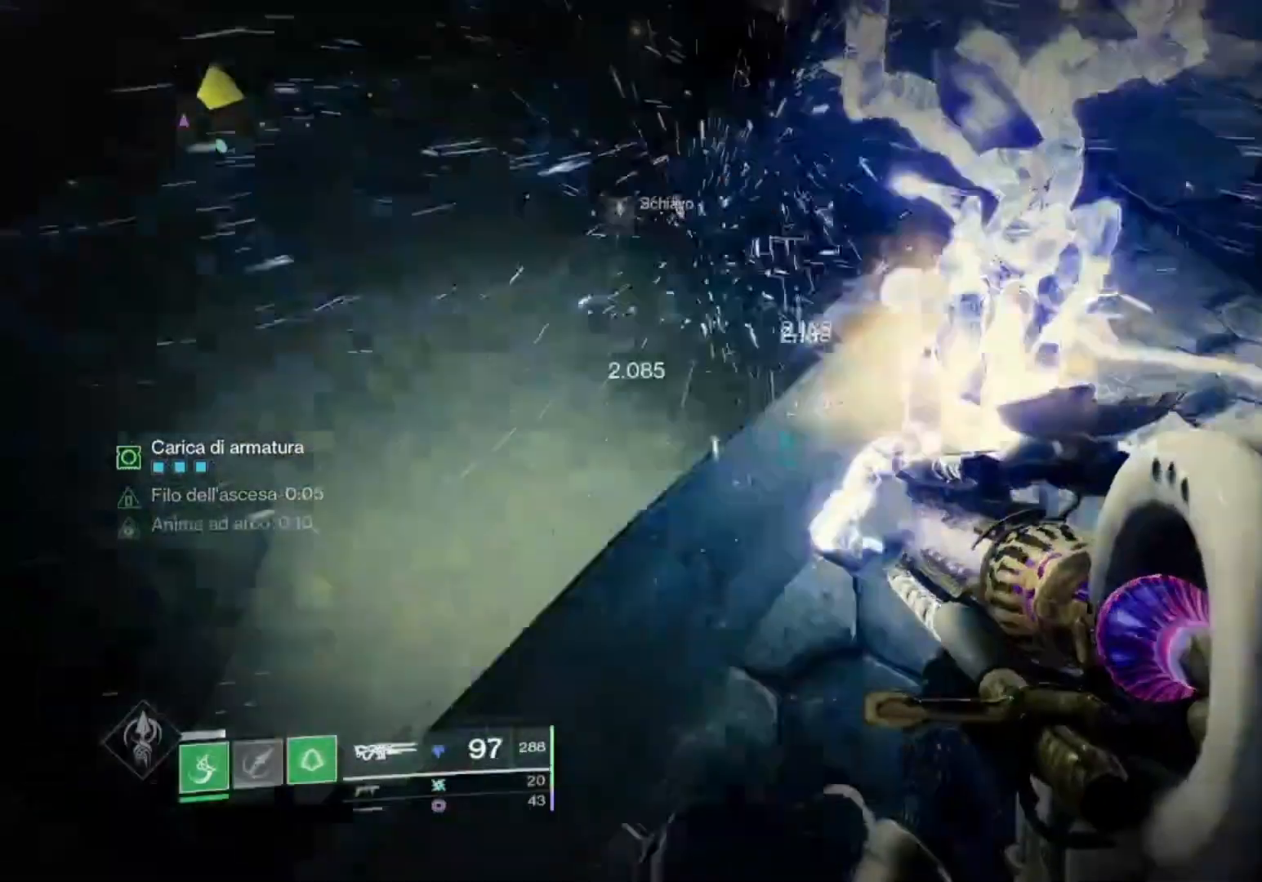
{"buttons": [], "left_stick": "up", "right_stick": "center", "events": [[100, "left_stick", "up-right"], [100, "right_stick", "right"], [167, "right_stick", "up-right"], [300, "left_stick", "up"], [367, "L3", "down"], [367, "right_stick", "center"], [467, "L3", "up"]]}
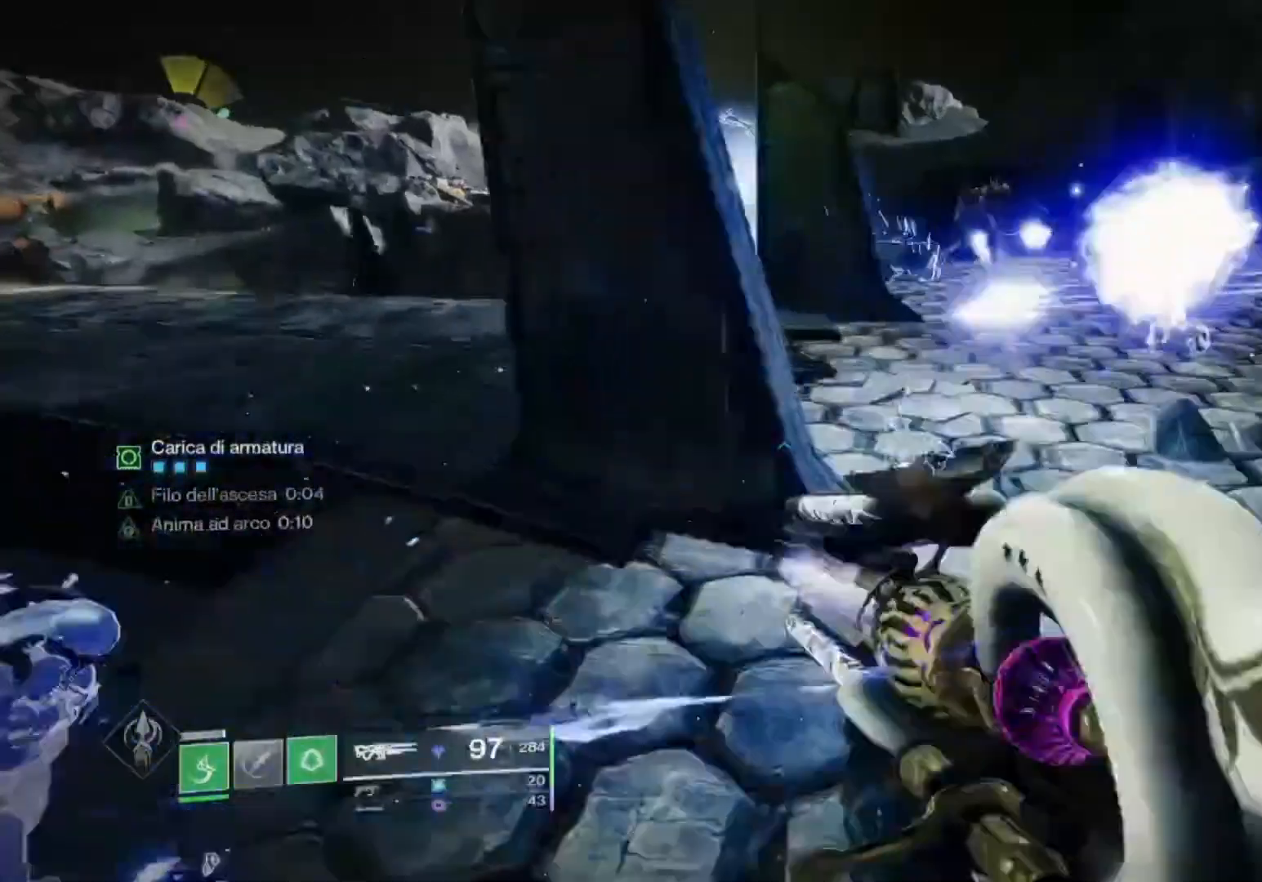
{"buttons": ["CROSS"], "left_stick": "up", "right_stick": "center", "events": [[33, "right_stick", "right"], [233, "right_stick", "center"], [367, "CROSS", "down"]]}
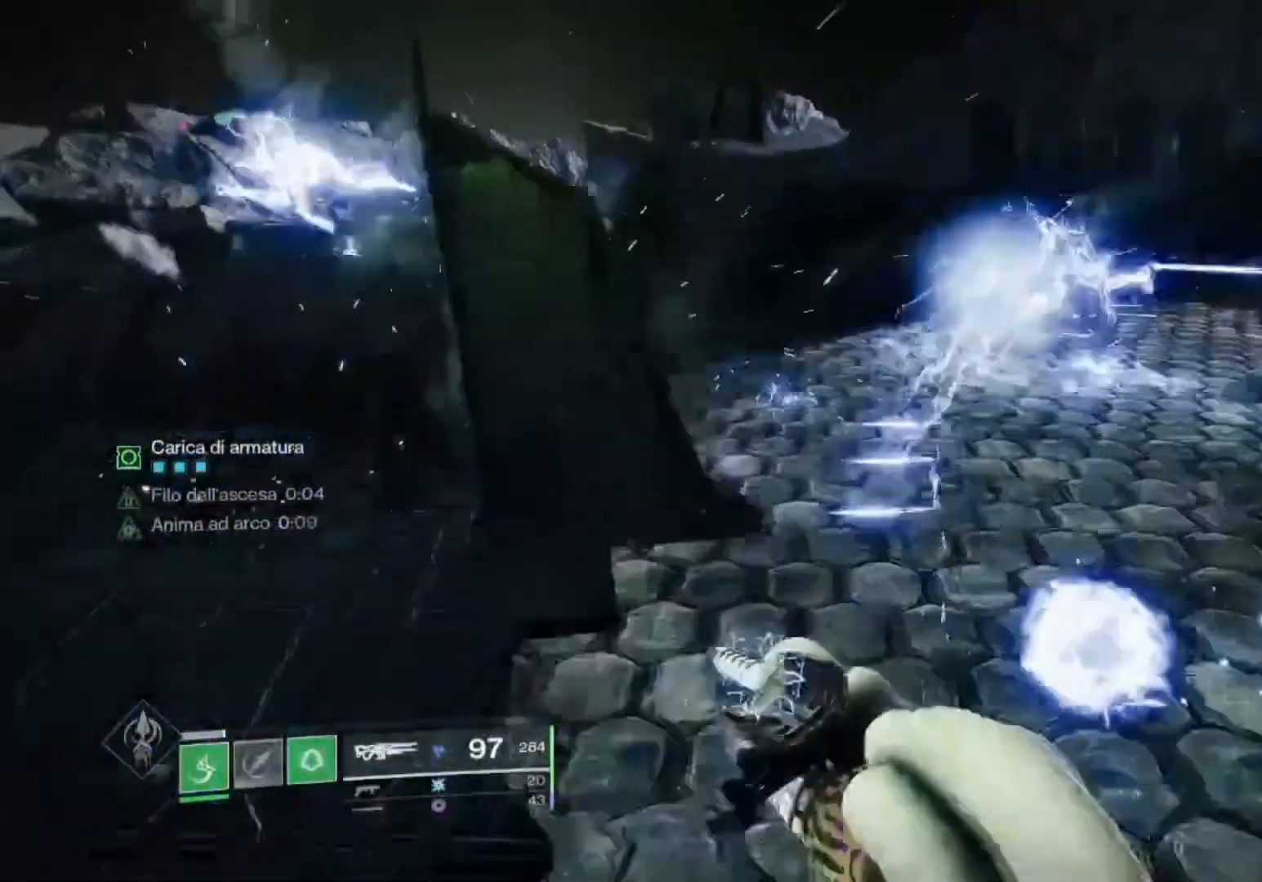
{"buttons": [], "left_stick": "center", "right_stick": "center", "events": [[67, "CROSS", "up"], [167, "right_stick", "down-left"], [300, "right_stick", "center"], [500, "left_stick", "center"]]}
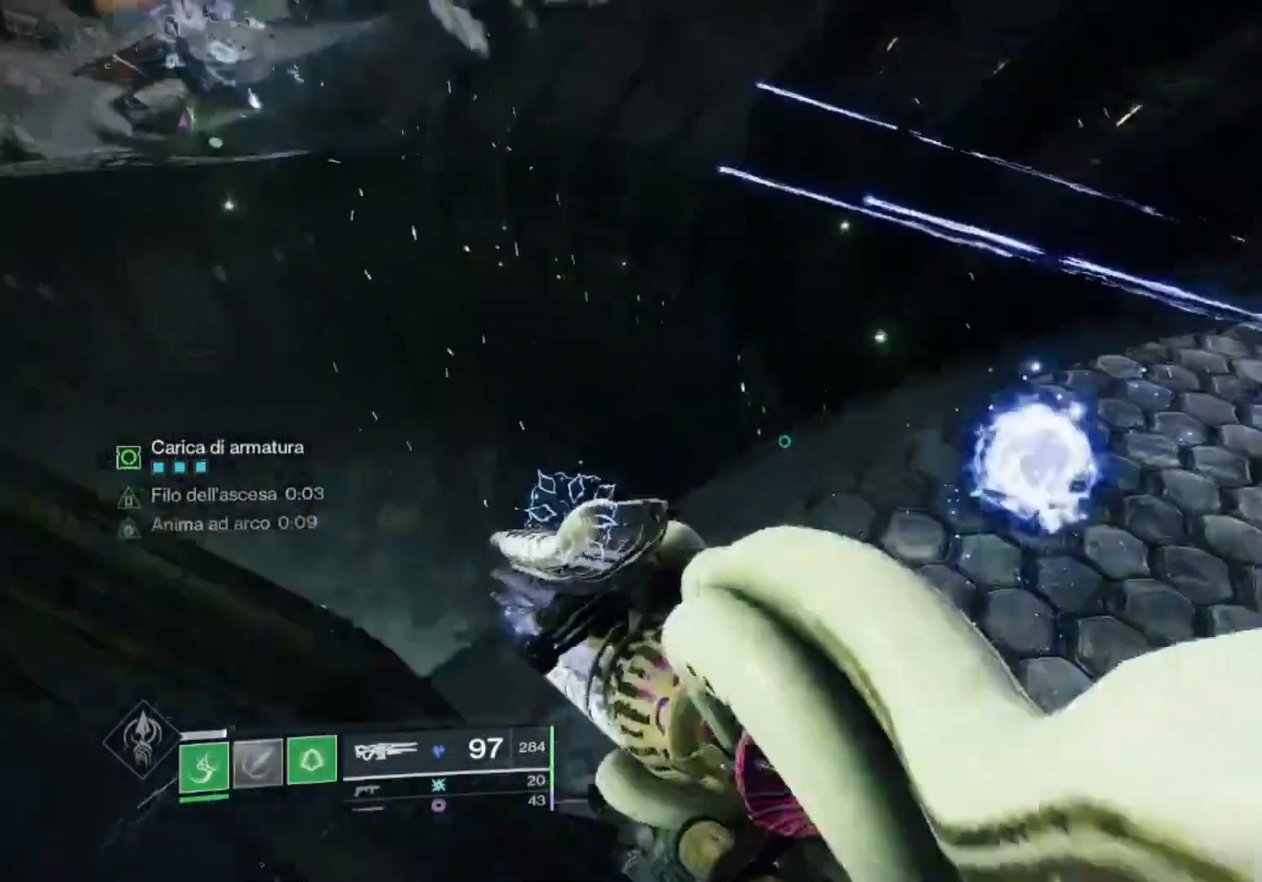
{"buttons": [], "left_stick": "center", "right_stick": "left", "events": [[33, "right_stick", "down-left"], [300, "left_stick", "down"], [367, "right_stick", "center"], [400, "left_stick", "center"], [500, "right_stick", "left"]]}